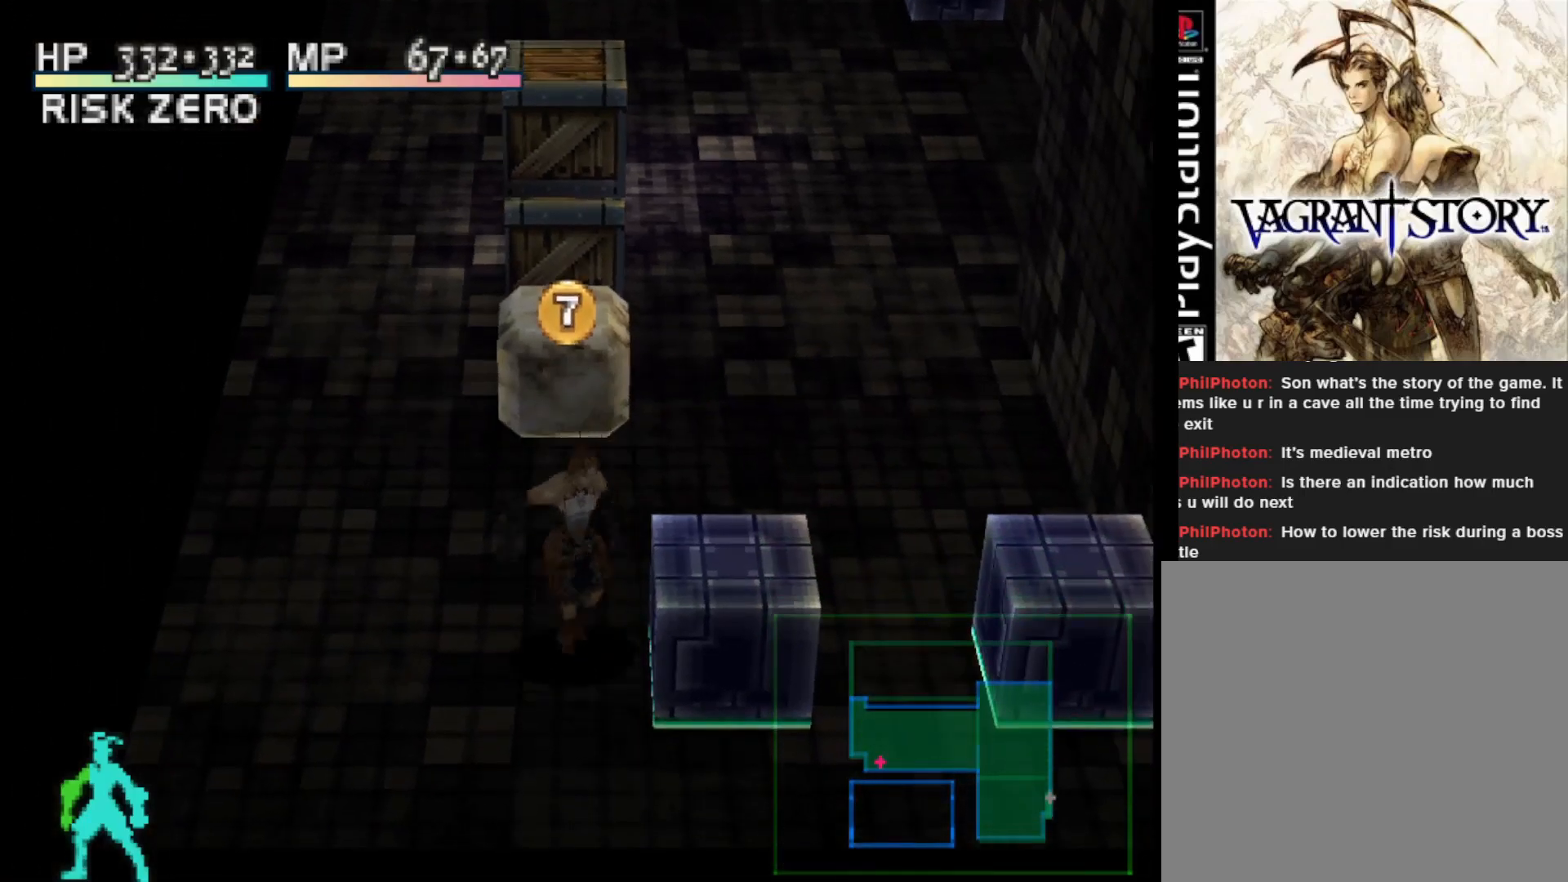
Gameplay with a controller (PlayStation layout); each line is a JSON object with the inputs held at the frame after it. "events" lists button and stick changes between this image and that frame as [ms after this image, input, new state], when the widget could be followed in between. Not read: left_stick.
{"buttons": [], "right_stick": "center", "events": [[400, "DPAD_UP", "up"]]}
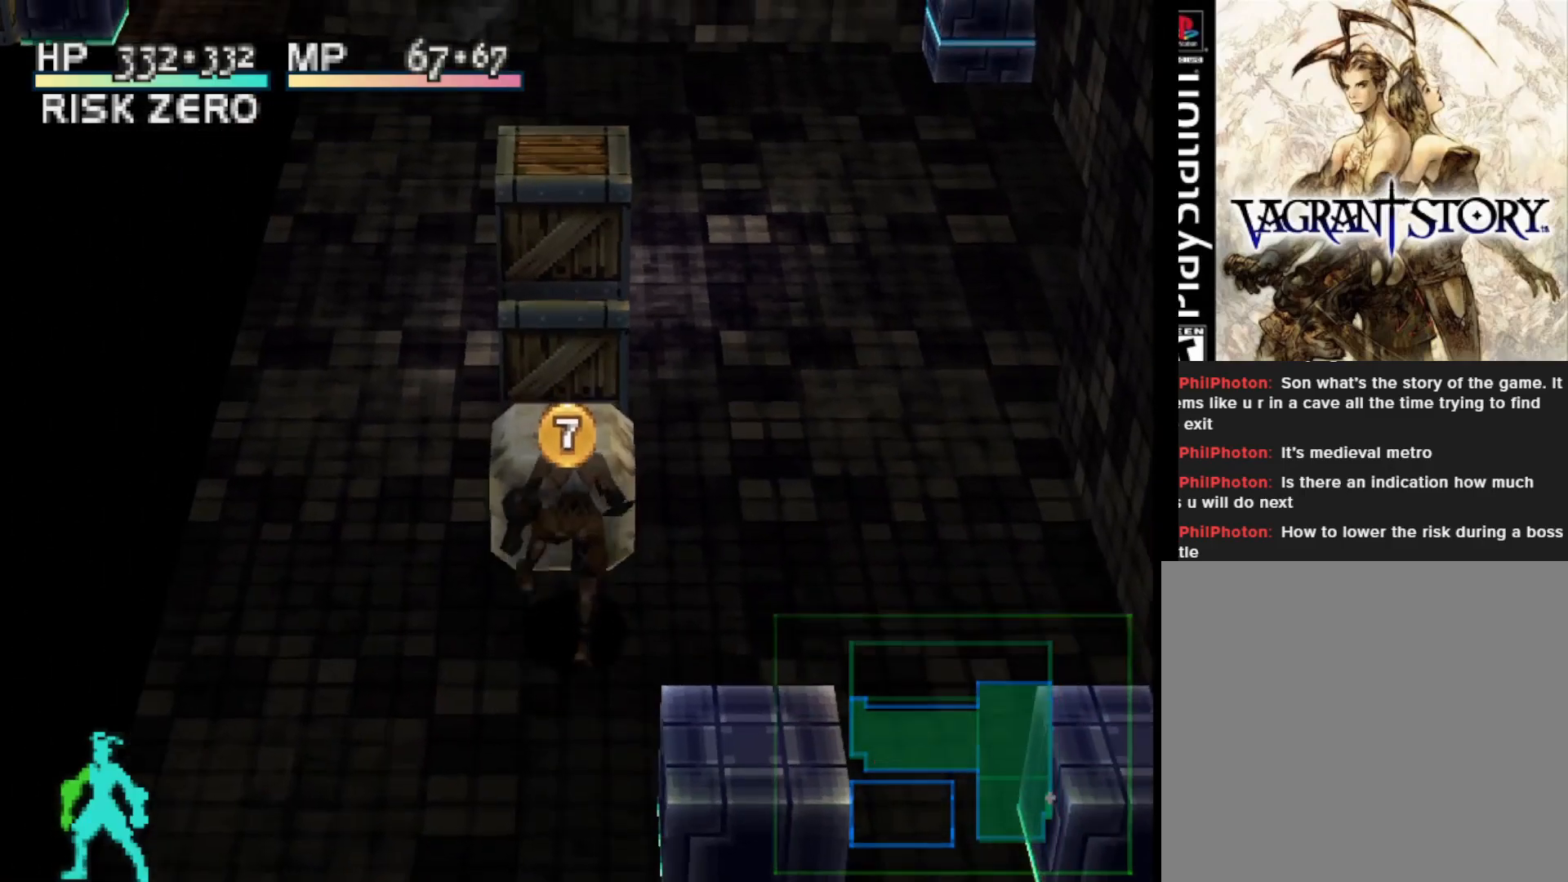
{"buttons": [], "right_stick": "center", "events": []}
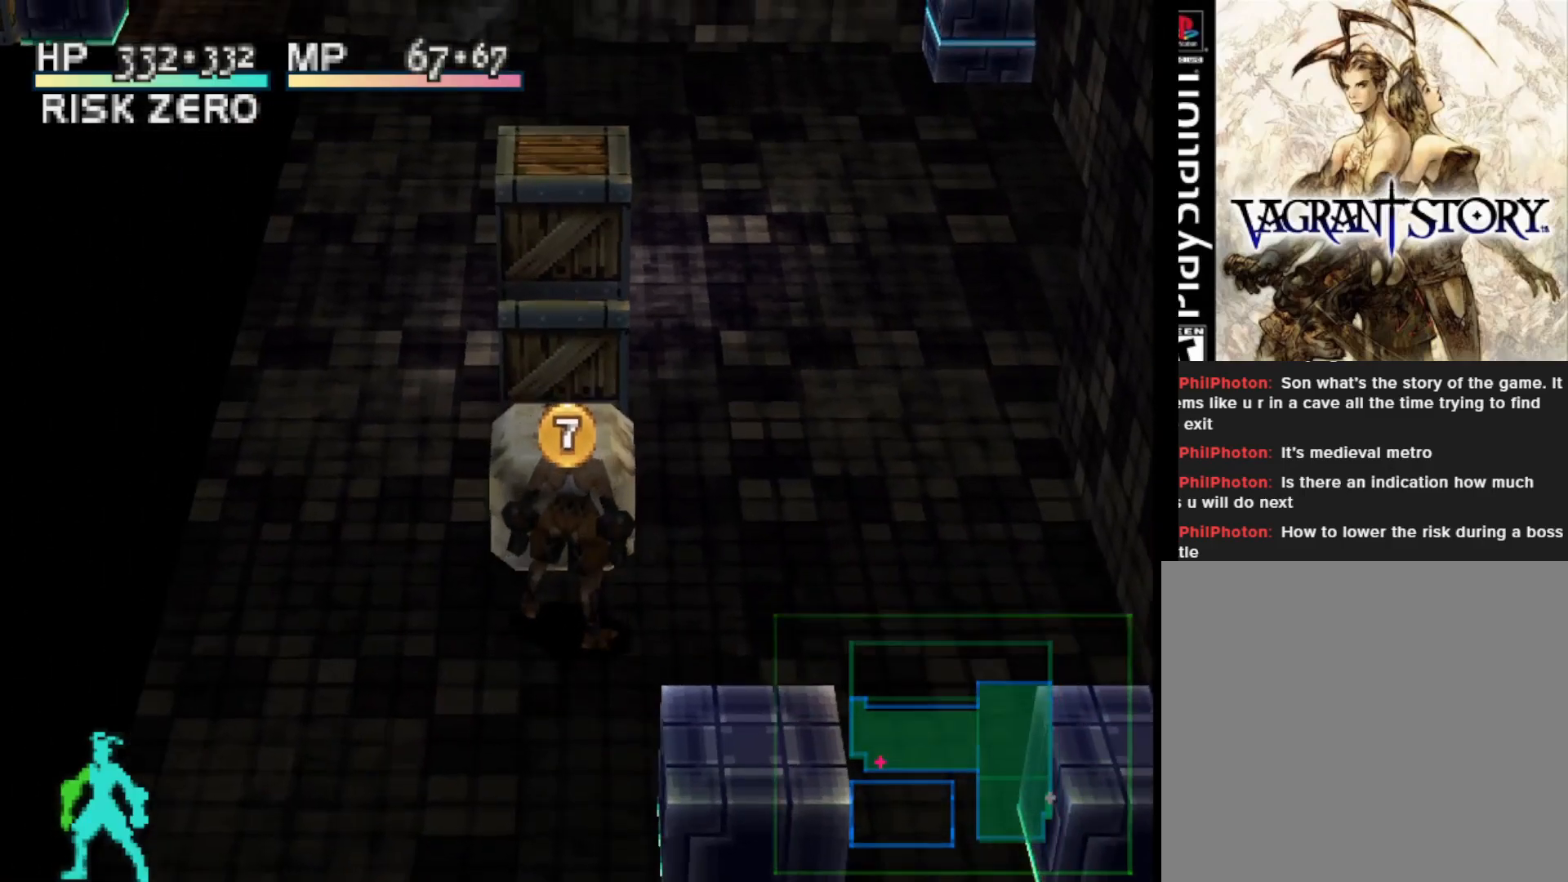
{"buttons": [], "right_stick": "center", "events": [[167, "L1", "down"], [367, "L1", "up"]]}
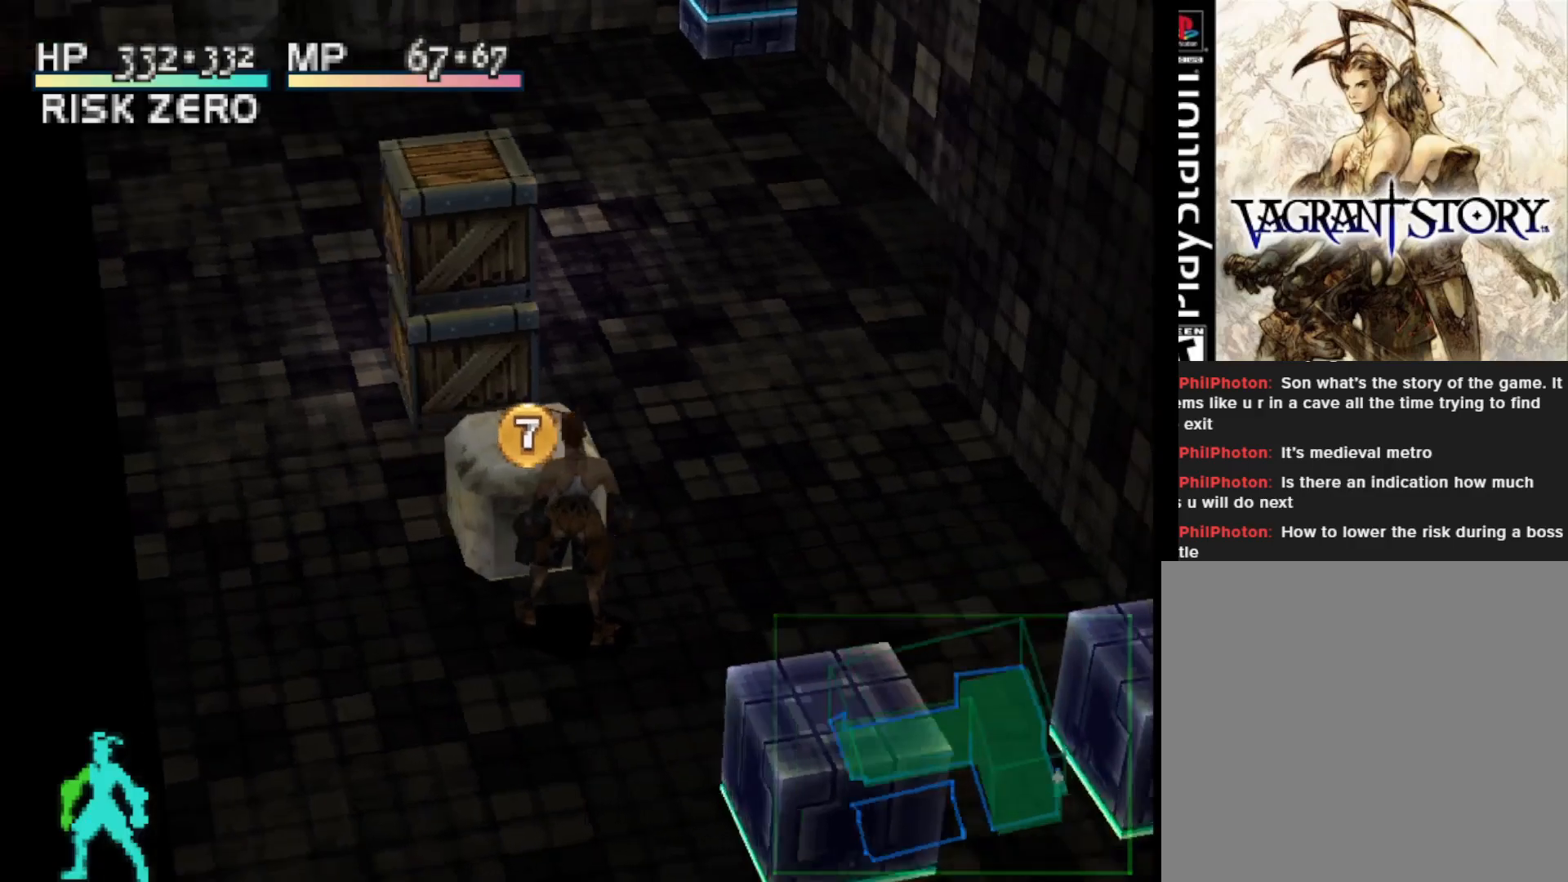
{"buttons": ["DPAD_UP", "DPAD_LEFT"], "right_stick": "center", "events": [[283, "SQUARE", "down"], [350, "DPAD_LEFT", "down"], [367, "DPAD_UP", "down"], [467, "SQUARE", "up"]]}
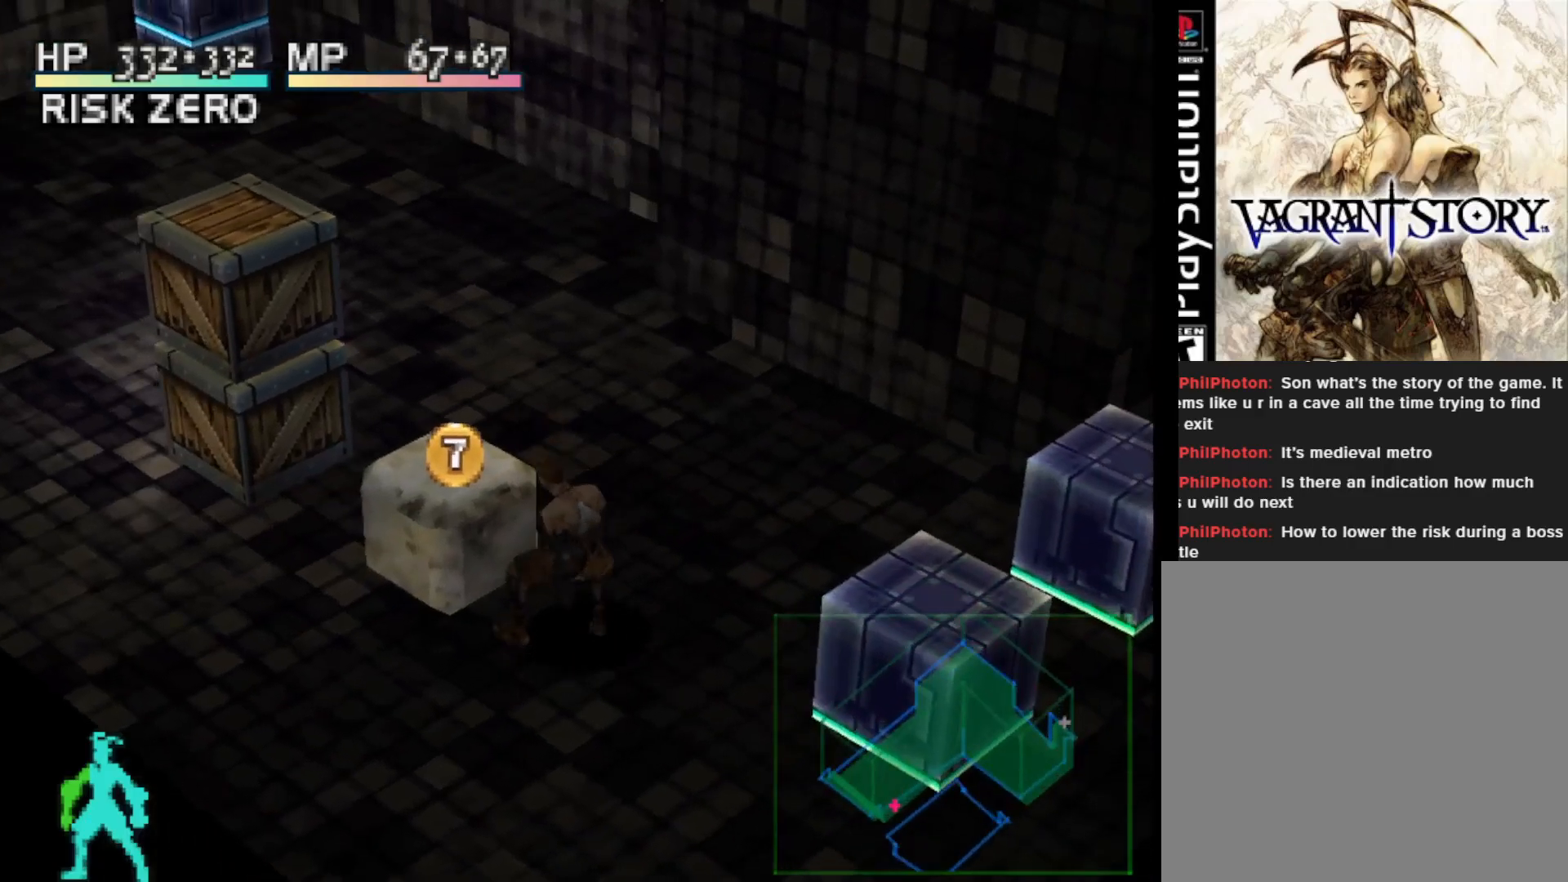
{"buttons": ["DPAD_UP", "DPAD_LEFT"], "right_stick": "center", "events": []}
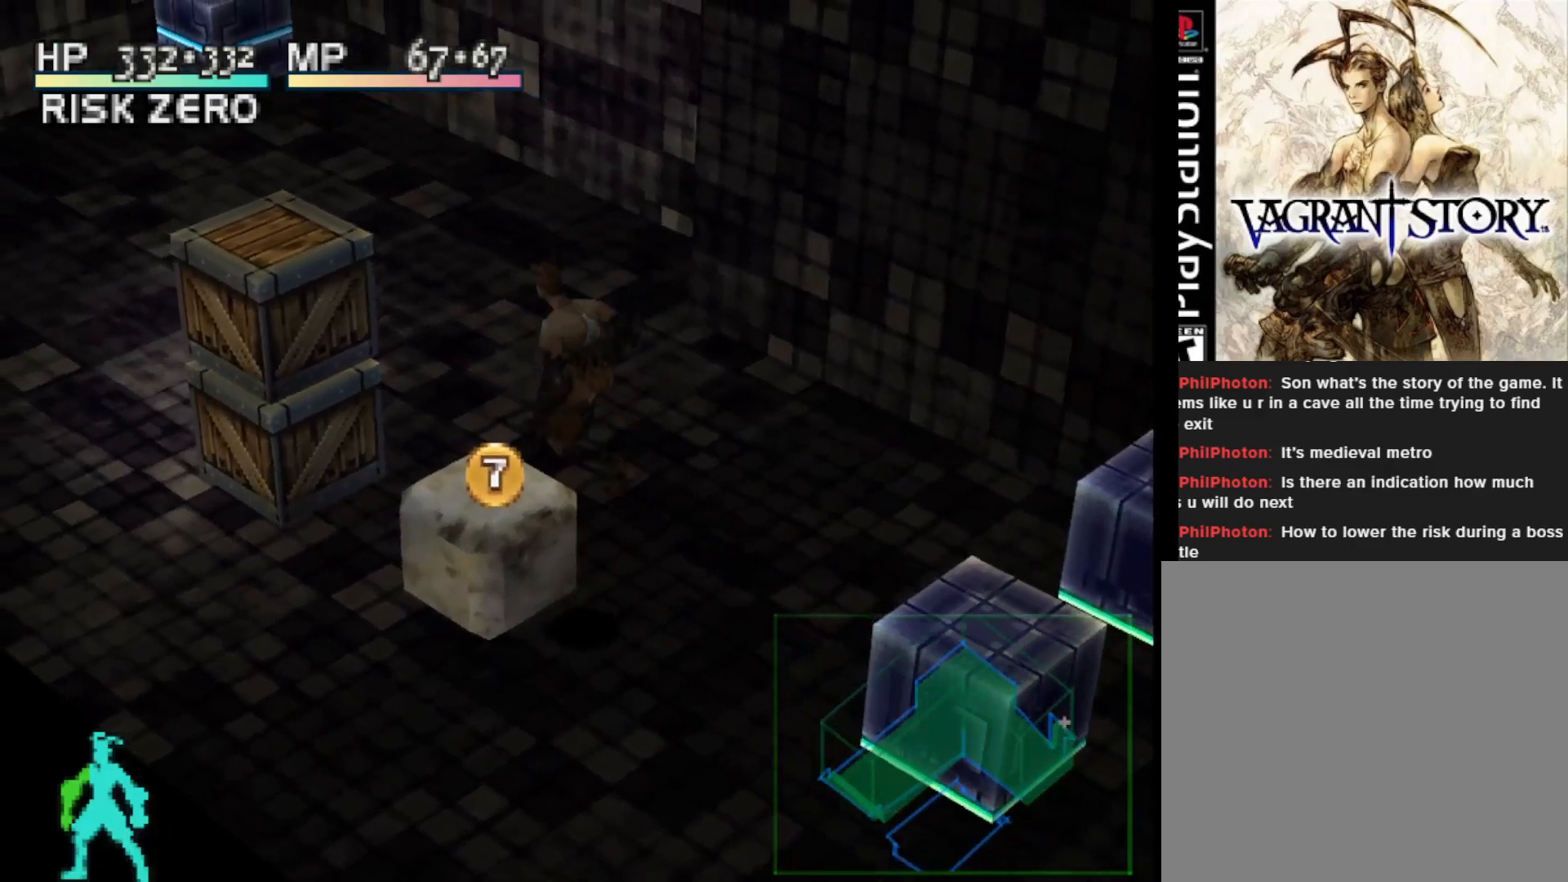
{"buttons": ["DPAD_UP", "DPAD_LEFT"], "right_stick": "center", "events": [[133, "SQUARE", "down"], [267, "SQUARE", "up"], [317, "SQUARE", "down"], [500, "SQUARE", "up"]]}
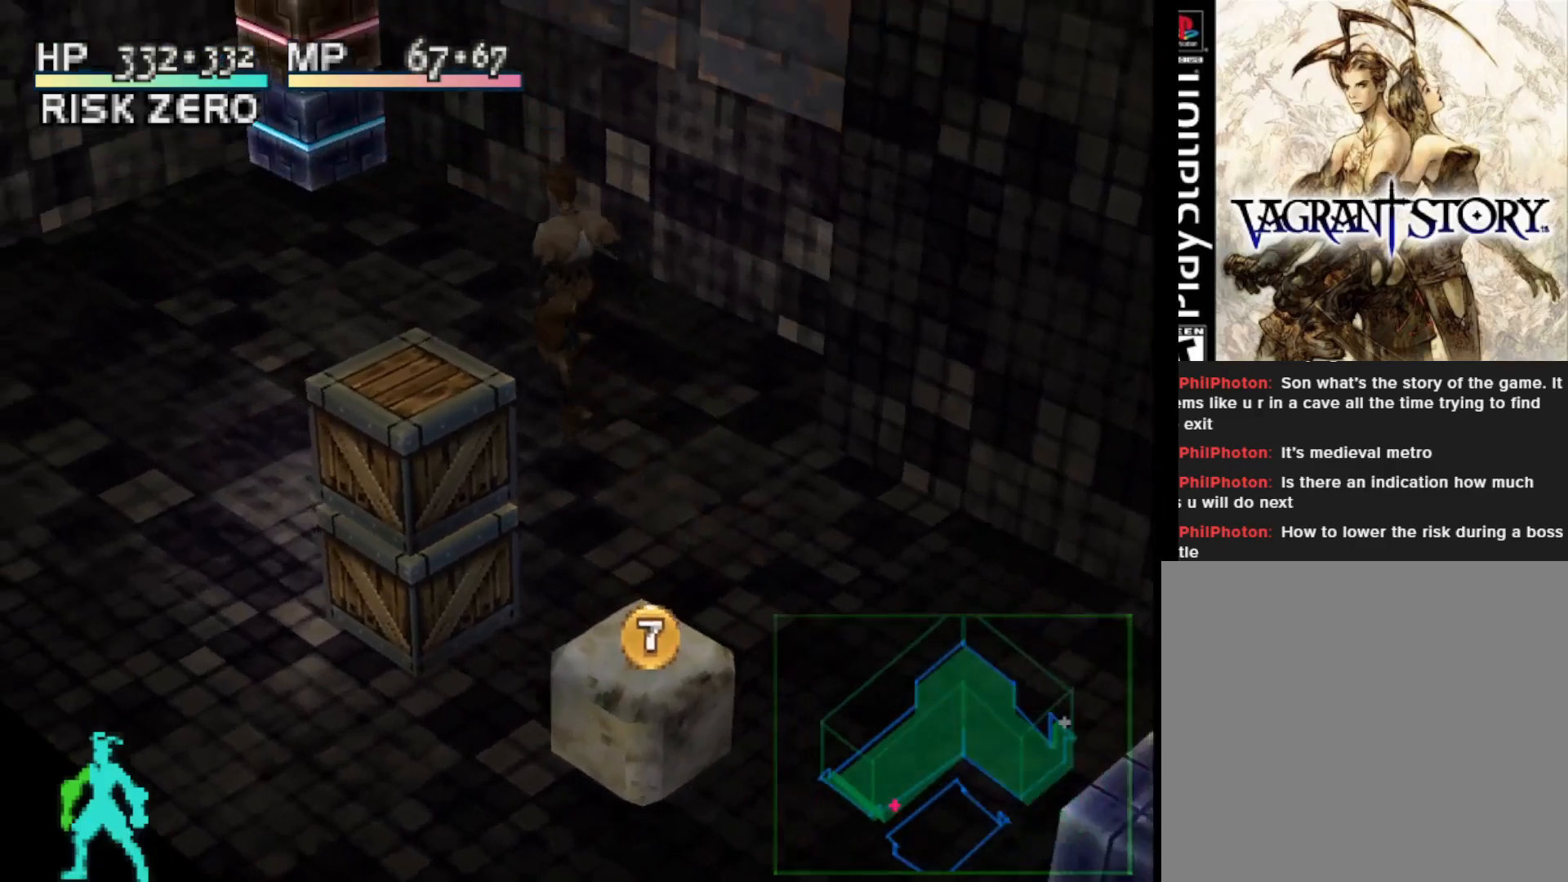
{"buttons": [], "right_stick": "center", "events": [[150, "DPAD_UP", "up"], [167, "DPAD_LEFT", "up"]]}
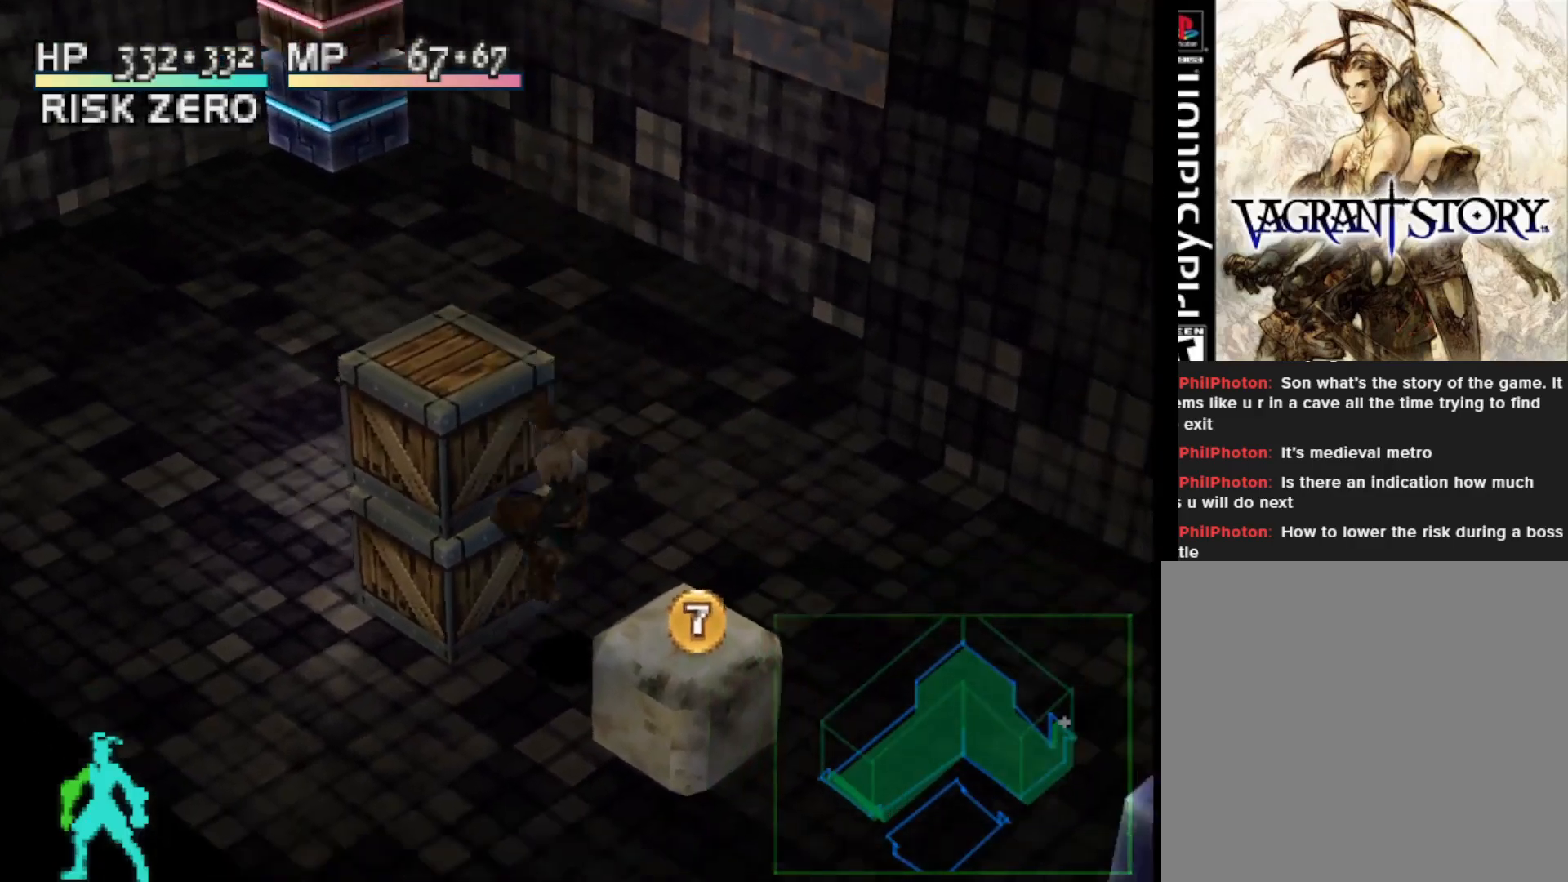
{"buttons": ["DPAD_UP", "DPAD_LEFT"], "right_stick": "center", "events": [[150, "L1", "down"], [217, "L1", "up"], [267, "SQUARE", "down"], [300, "DPAD_LEFT", "down"], [400, "SQUARE", "up"], [450, "DPAD_UP", "down"]]}
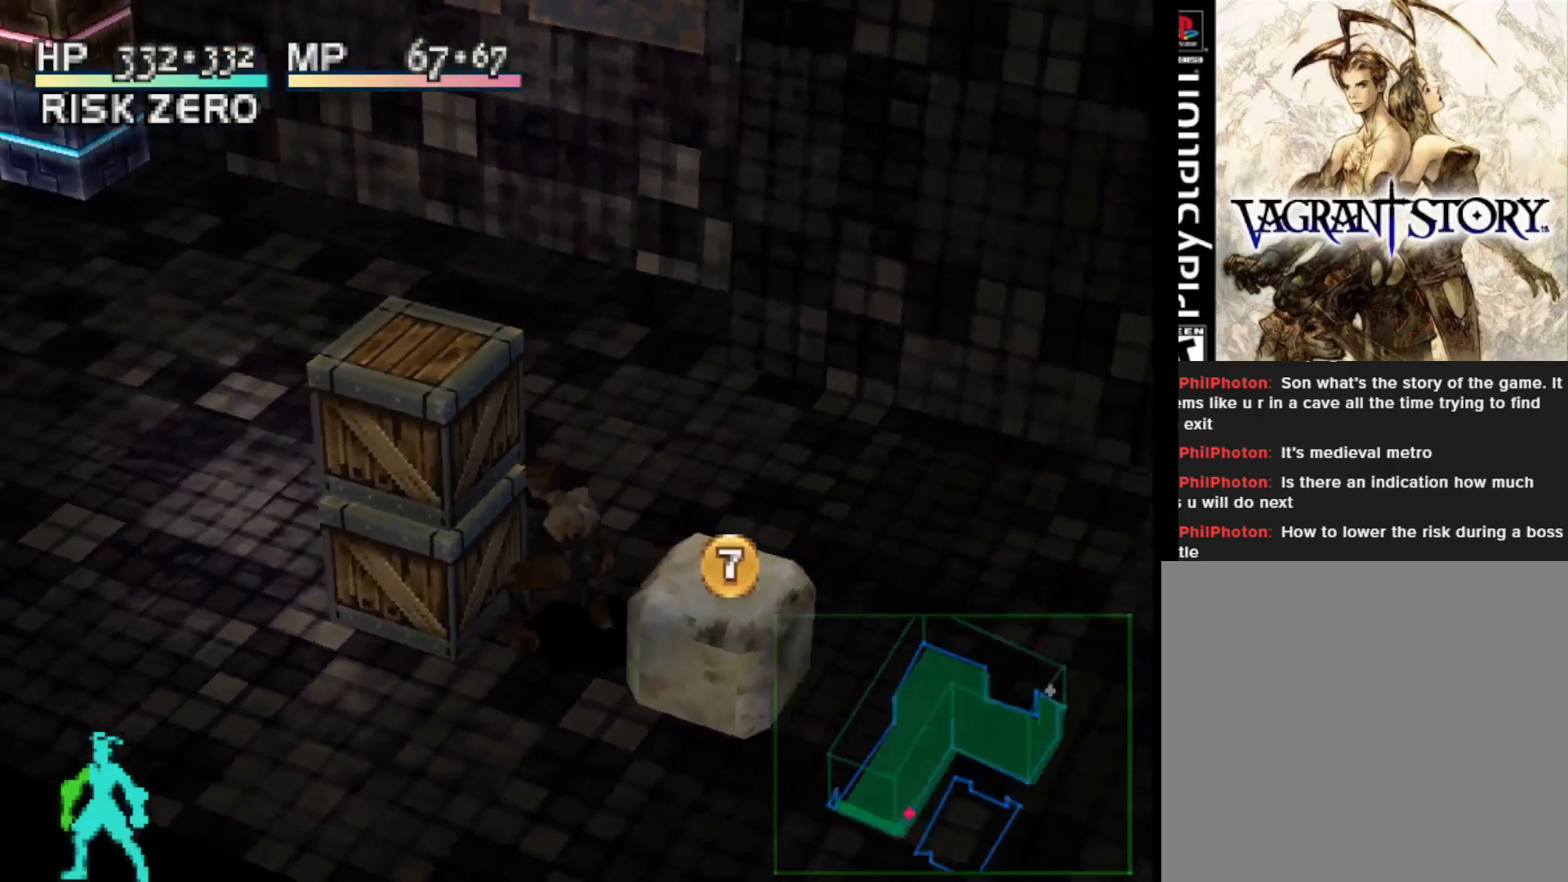
{"buttons": [], "right_stick": "center", "events": [[133, "DPAD_UP", "up"], [450, "DPAD_LEFT", "up"]]}
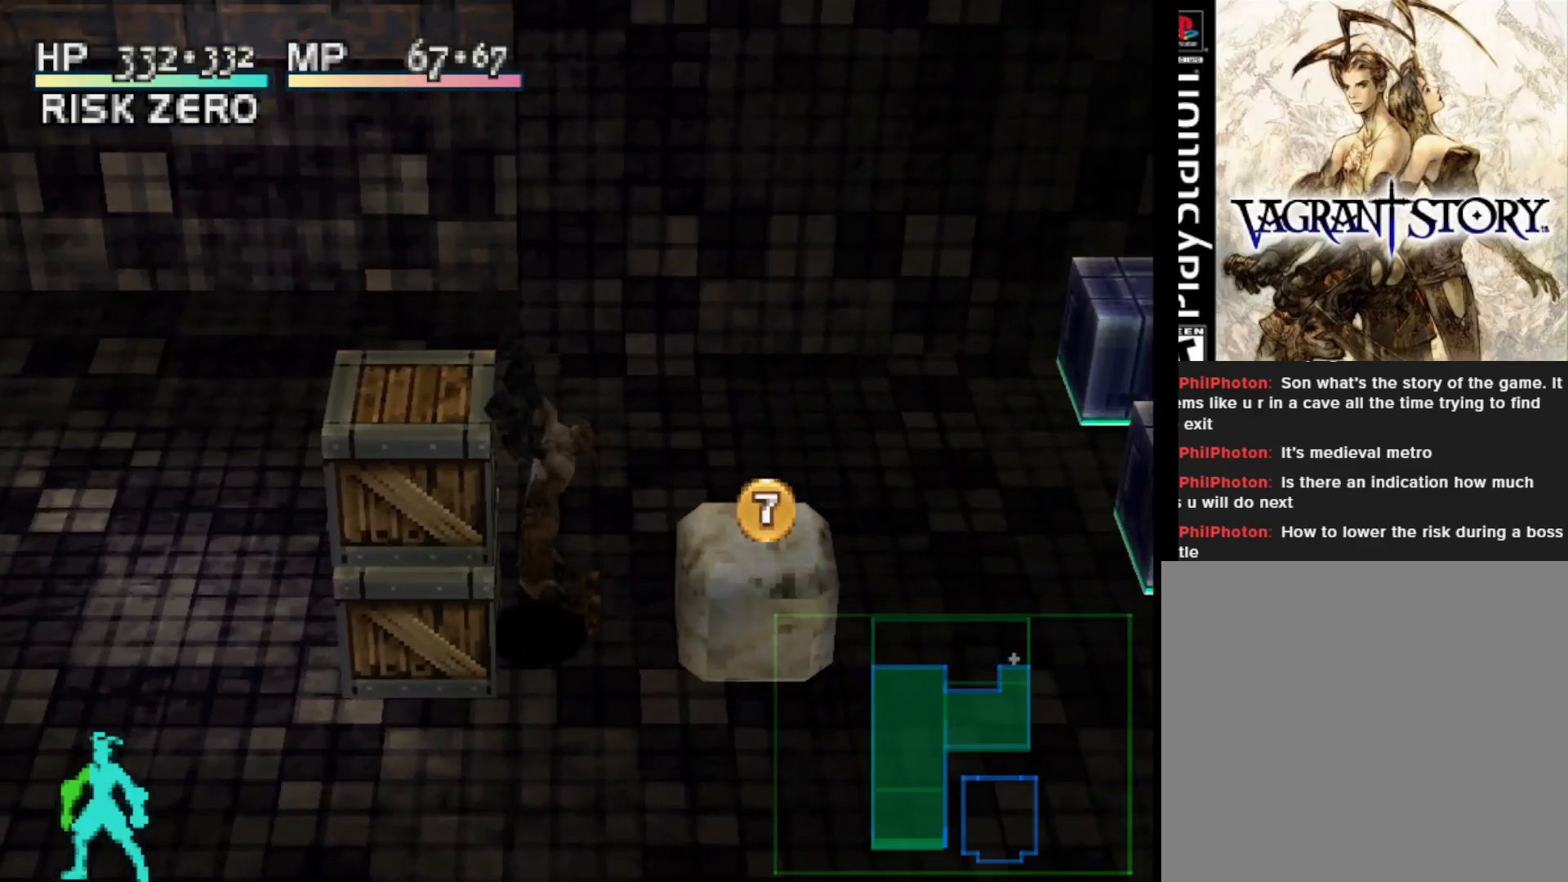
{"buttons": [], "right_stick": "center", "events": [[167, "DPAD_UP", "down"], [233, "DPAD_LEFT", "down"], [500, "DPAD_LEFT", "up"], [500, "DPAD_UP", "up"]]}
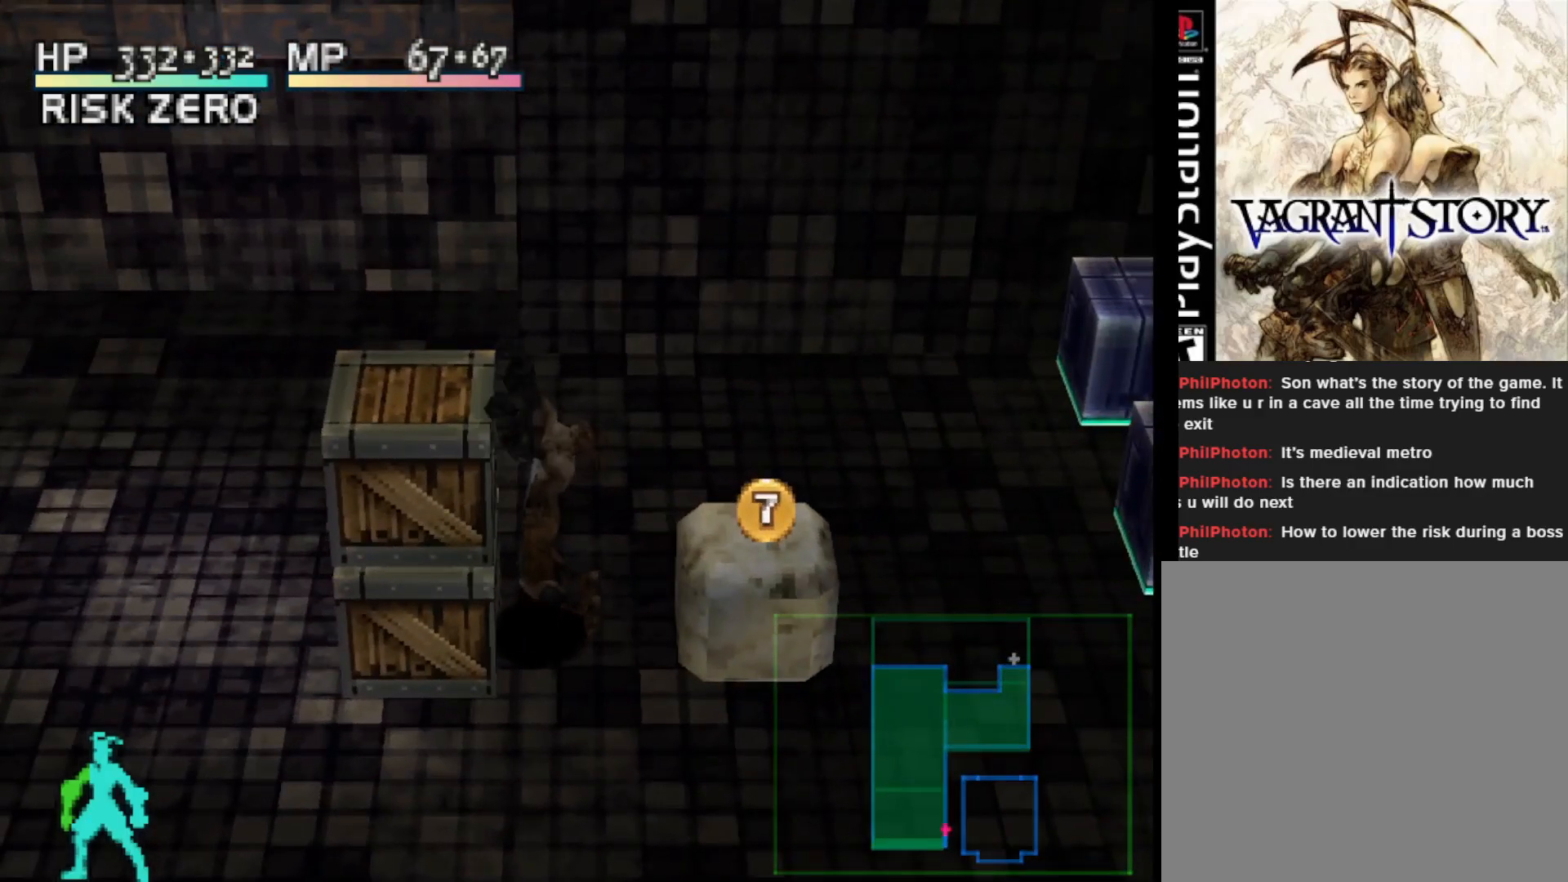
{"buttons": ["DPAD_UP", "DPAD_LEFT"], "right_stick": "center", "events": [[217, "DPAD_LEFT", "down"], [350, "DPAD_UP", "down"]]}
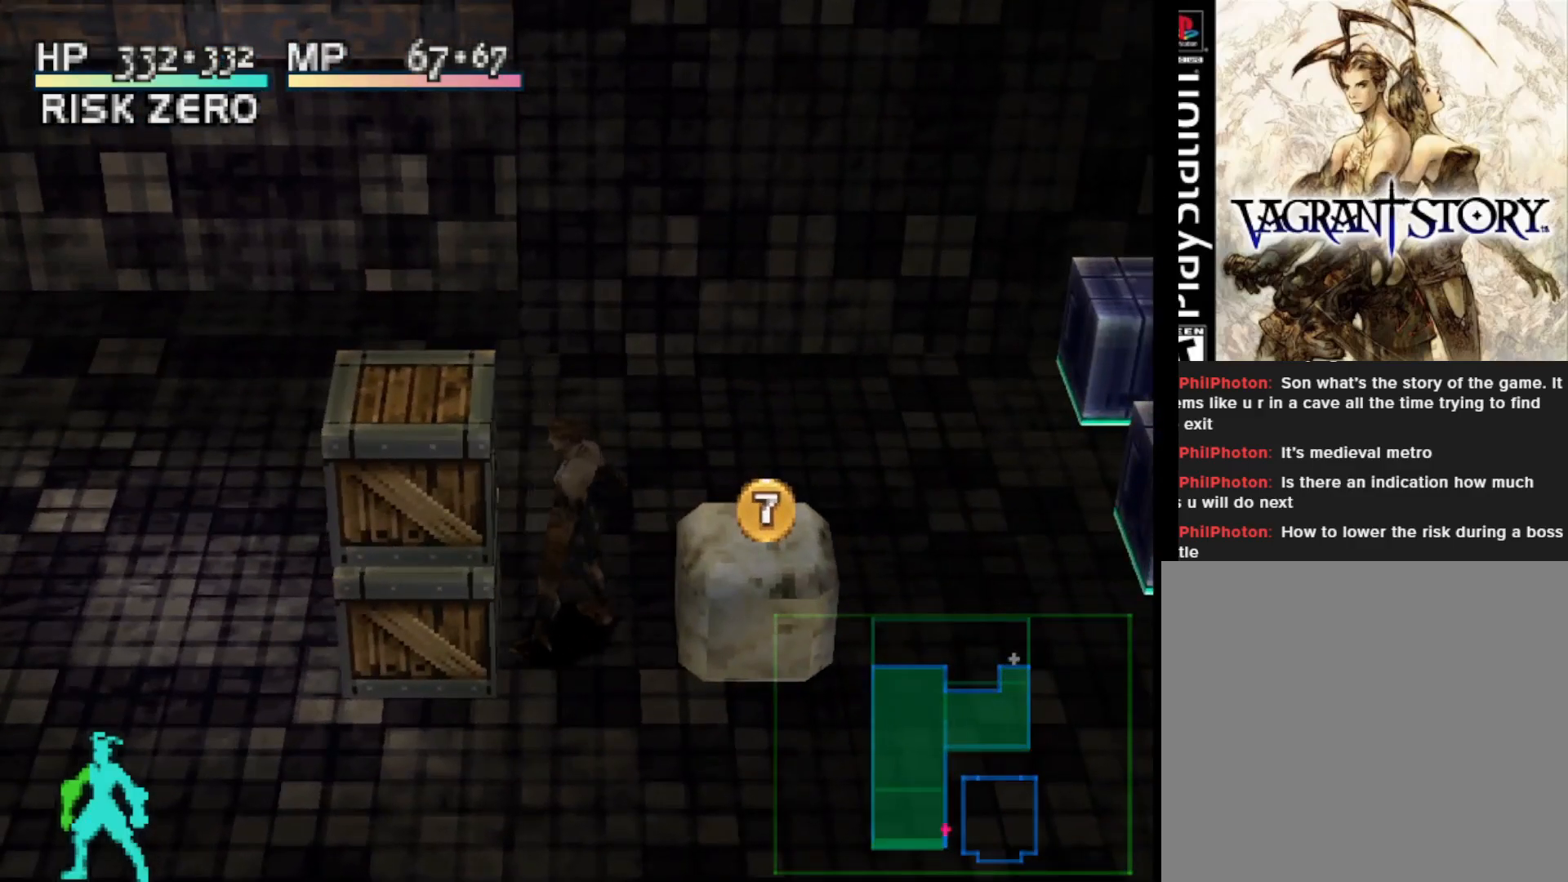
{"buttons": ["DPAD_LEFT"], "right_stick": "center", "events": [[83, "DPAD_UP", "up"], [183, "SQUARE", "down"], [350, "SQUARE", "up"]]}
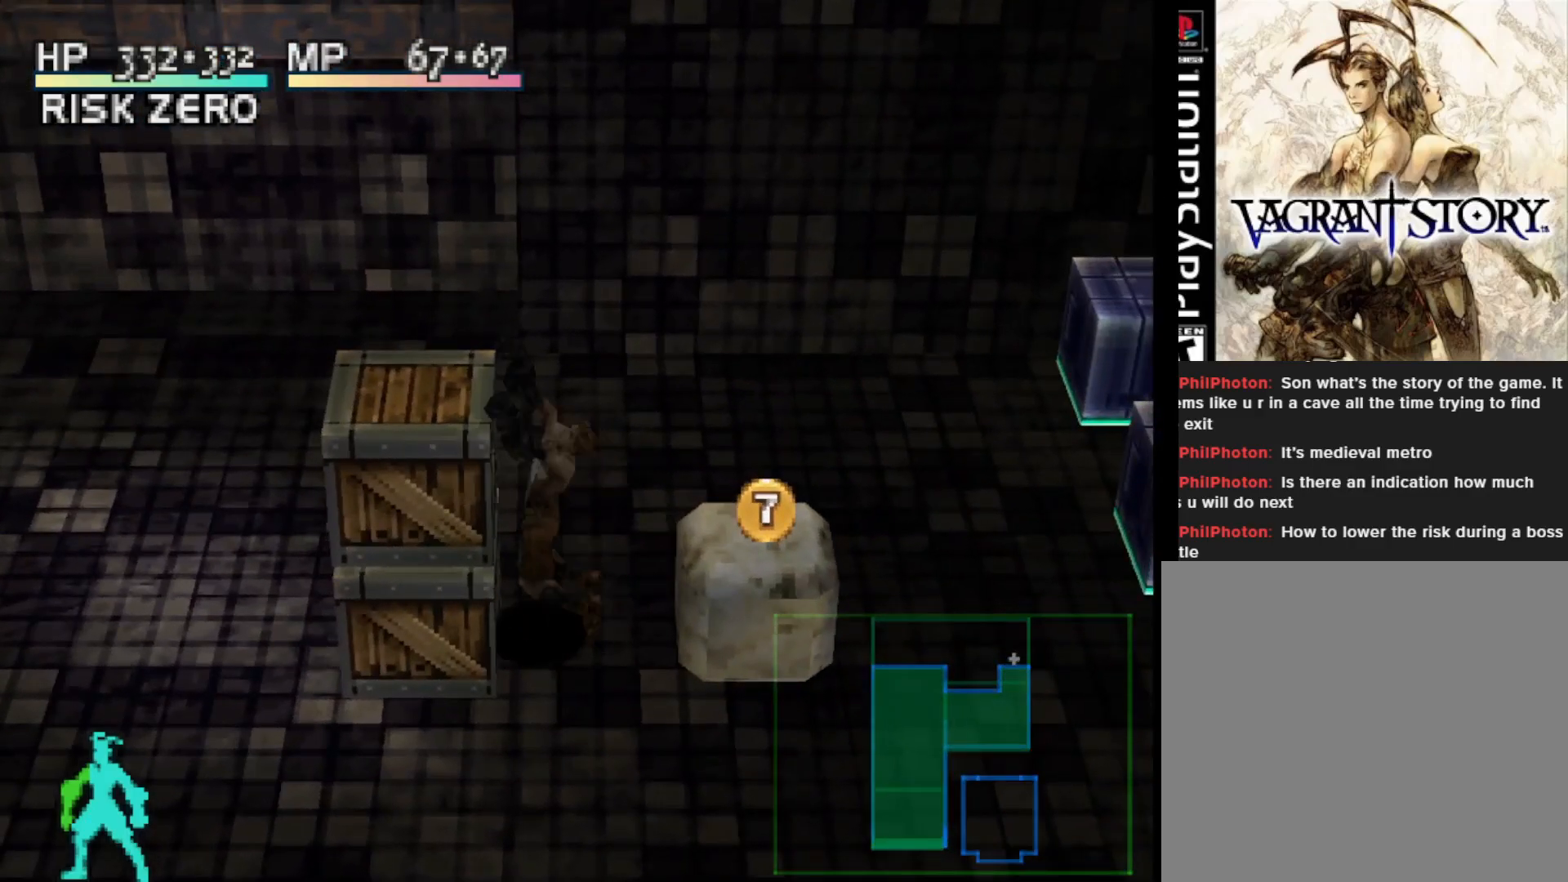
{"buttons": [], "right_stick": "center", "events": [[433, "DPAD_LEFT", "up"]]}
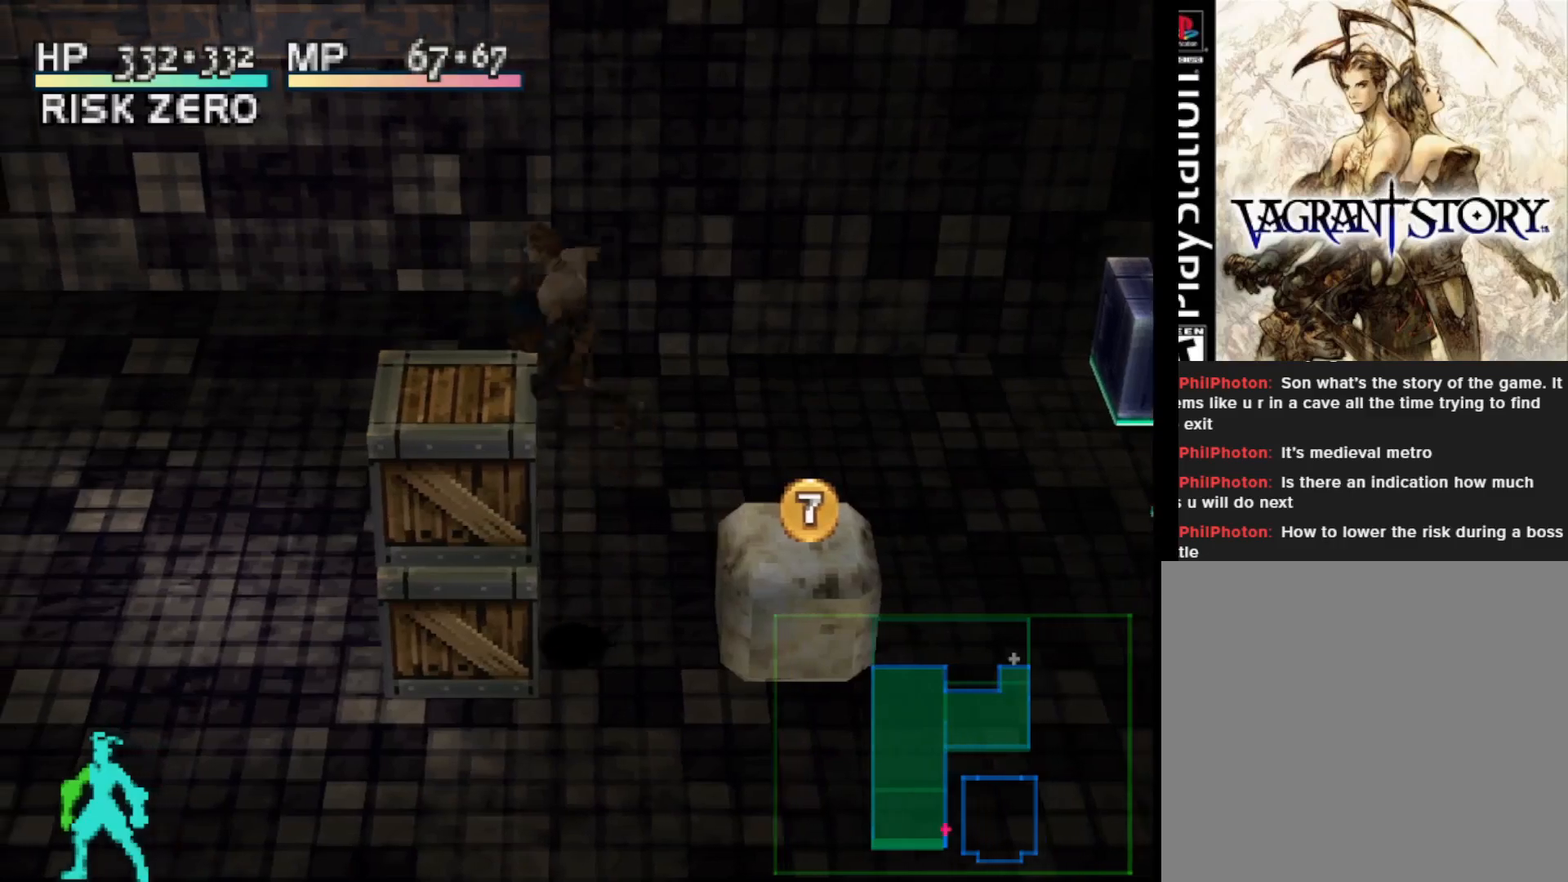
{"buttons": ["DPAD_UP"], "right_stick": "center", "events": [[483, "DPAD_UP", "down"]]}
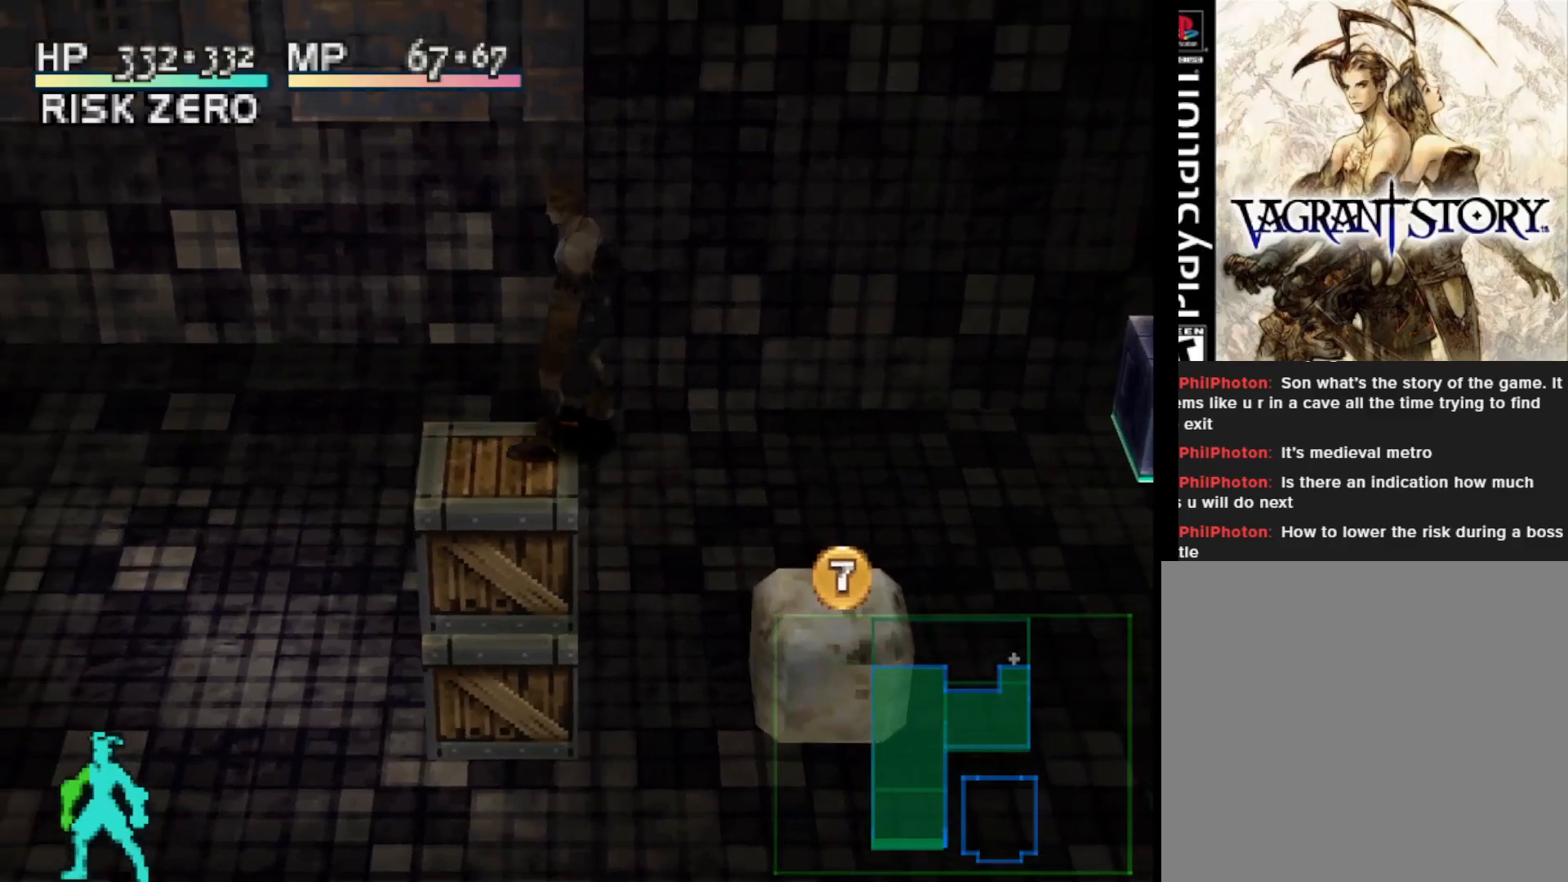
{"buttons": ["SQUARE", "DPAD_UP"], "right_stick": "center", "events": [[200, "SQUARE", "down"]]}
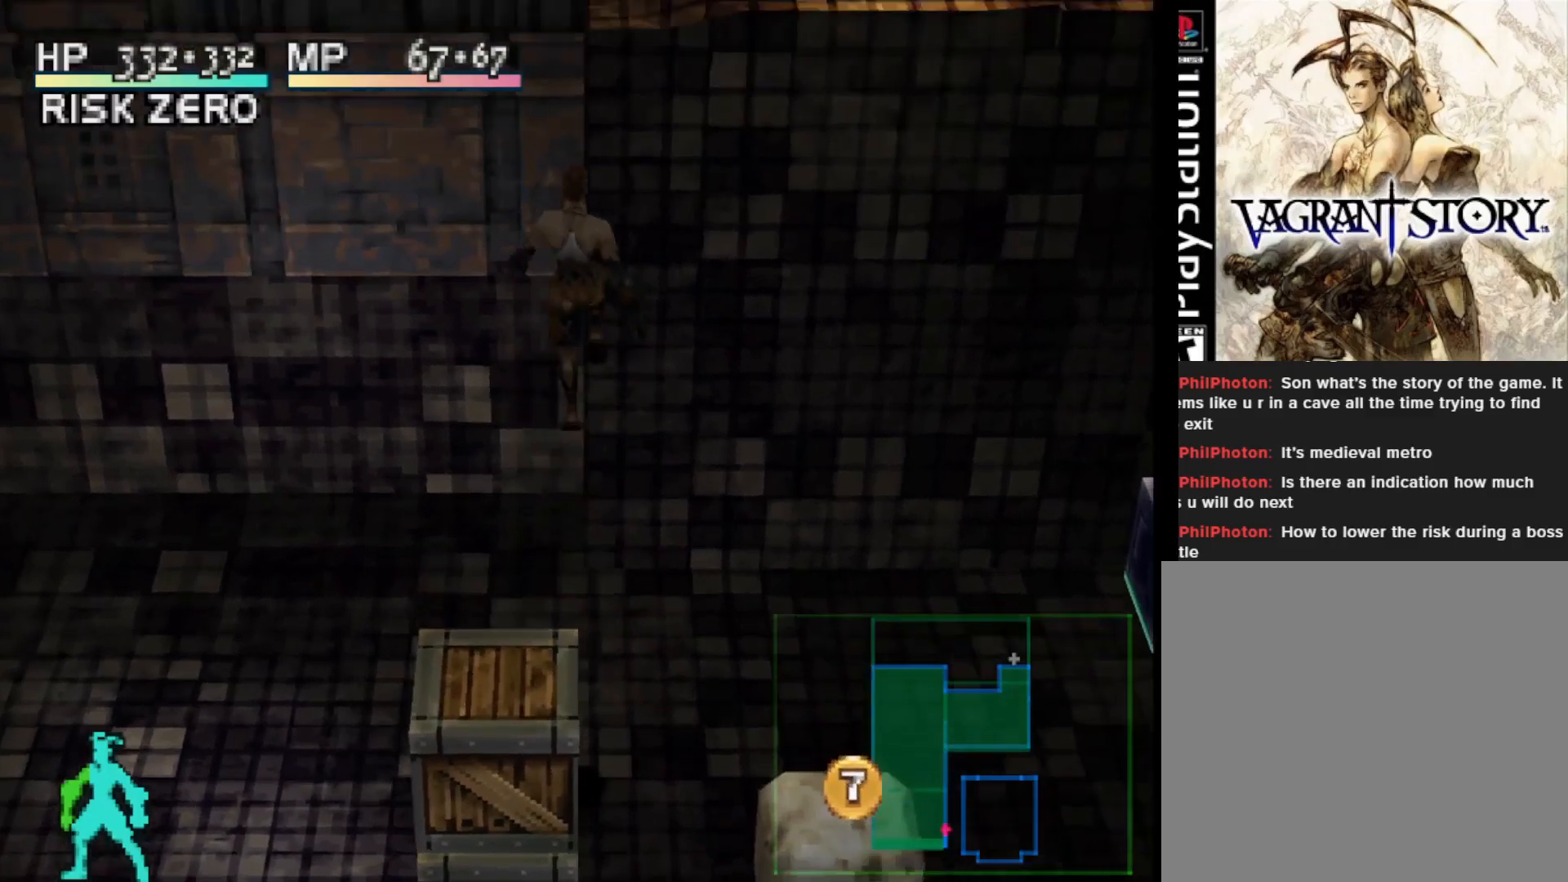
{"buttons": ["SQUARE", "DPAD_UP"], "right_stick": "center", "events": []}
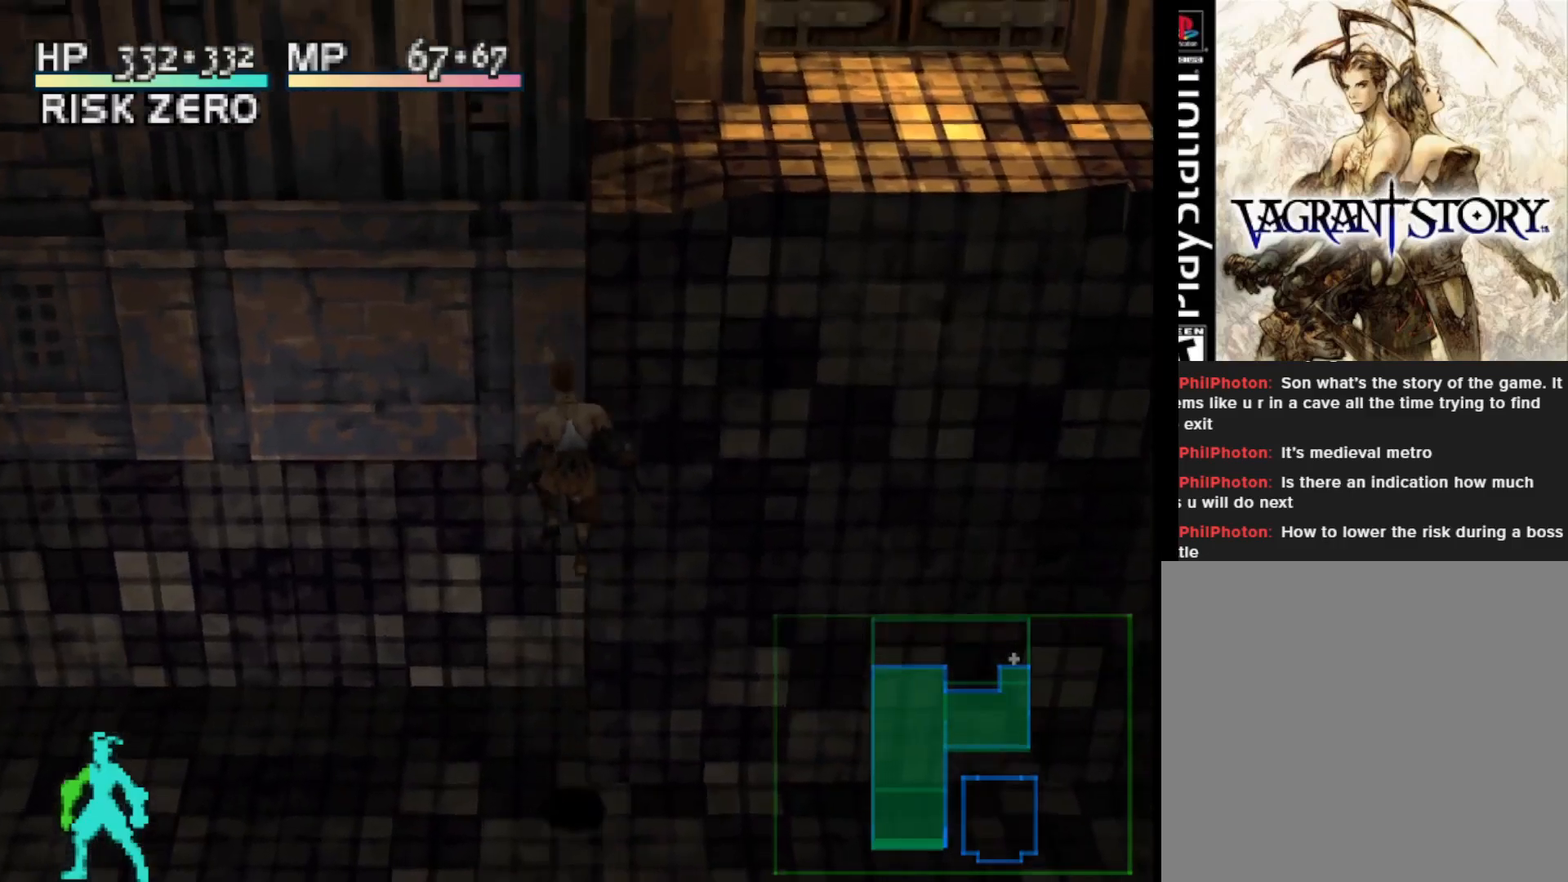
{"buttons": ["L1"], "right_stick": "center", "events": [[200, "SQUARE", "up"], [250, "L1", "down"], [367, "DPAD_UP", "up"]]}
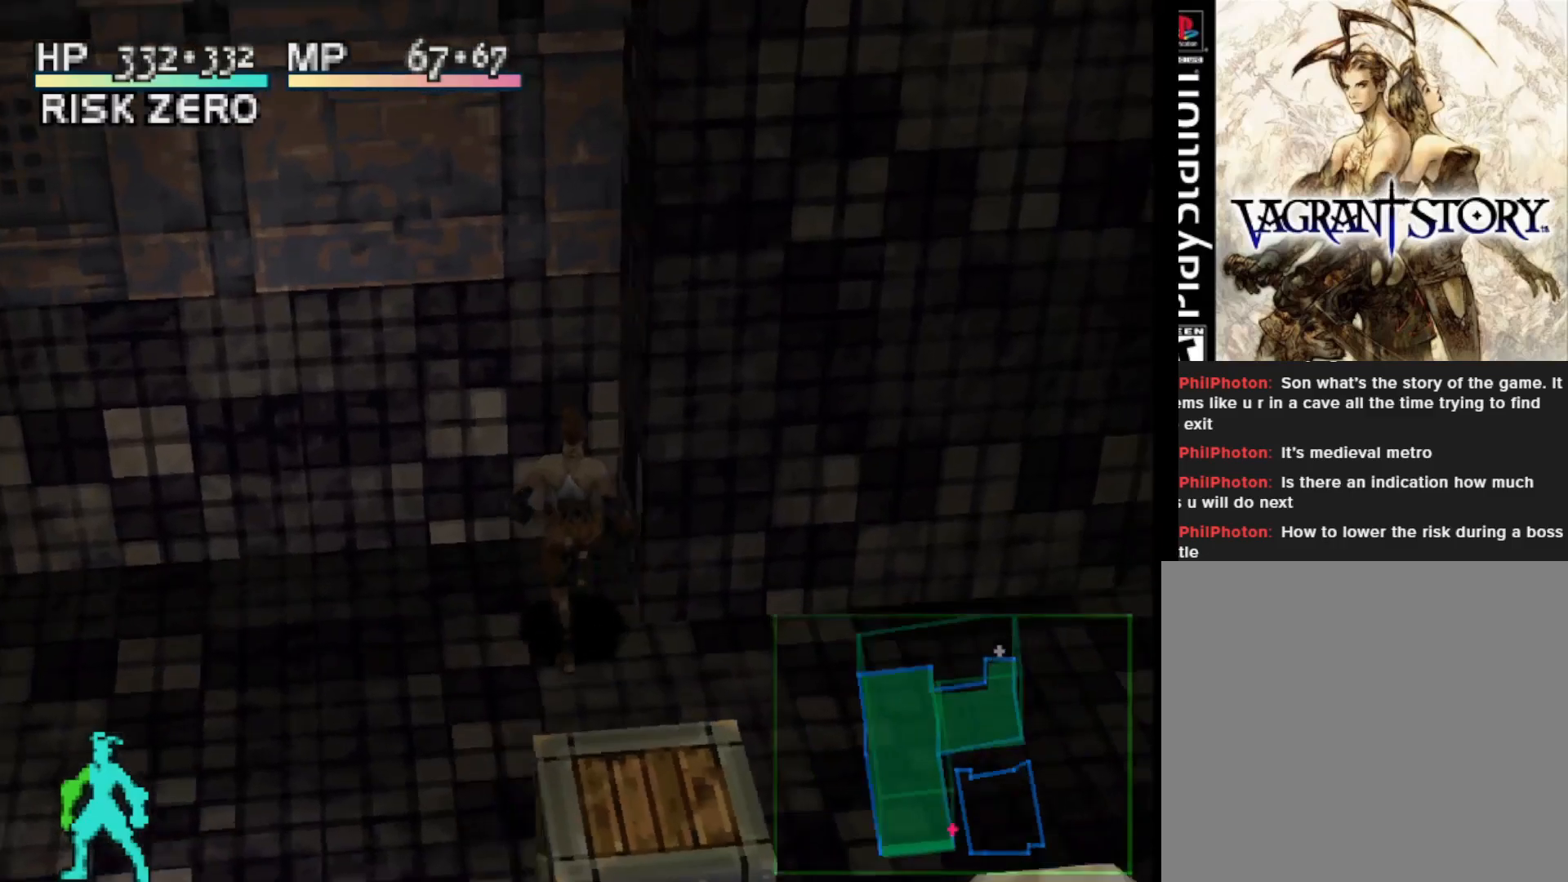
{"buttons": ["DPAD_DOWN"], "right_stick": "center", "events": [[400, "L1", "up"], [417, "DPAD_DOWN", "down"], [483, "DPAD_RIGHT", "down"], [500, "DPAD_RIGHT", "up"]]}
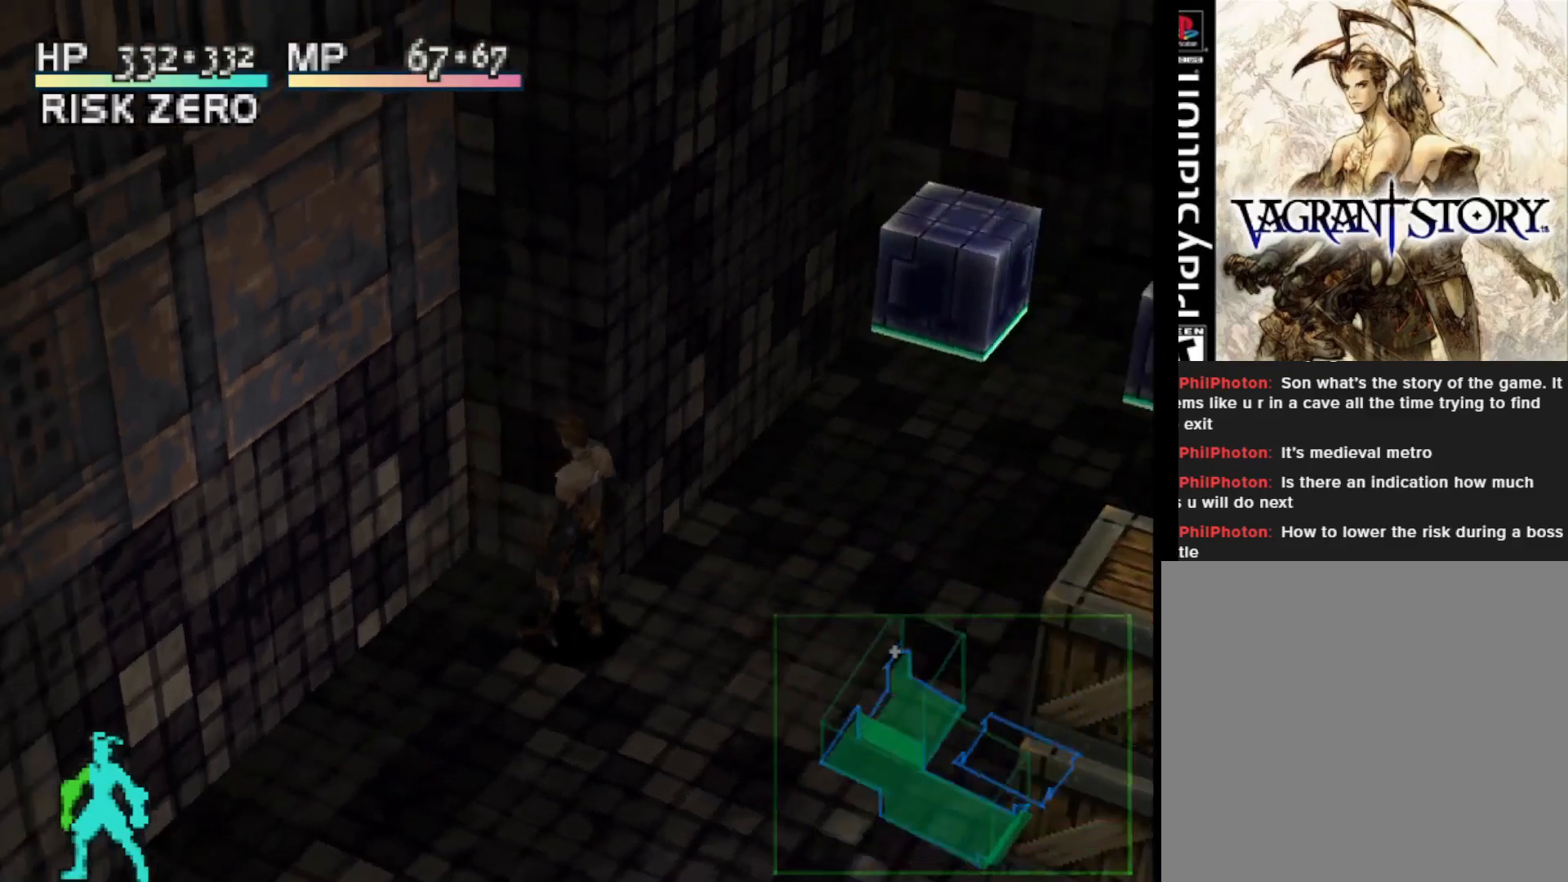
{"buttons": [], "right_stick": "center", "events": [[200, "DPAD_RIGHT", "down"], [233, "DPAD_DOWN", "up"], [500, "DPAD_RIGHT", "up"]]}
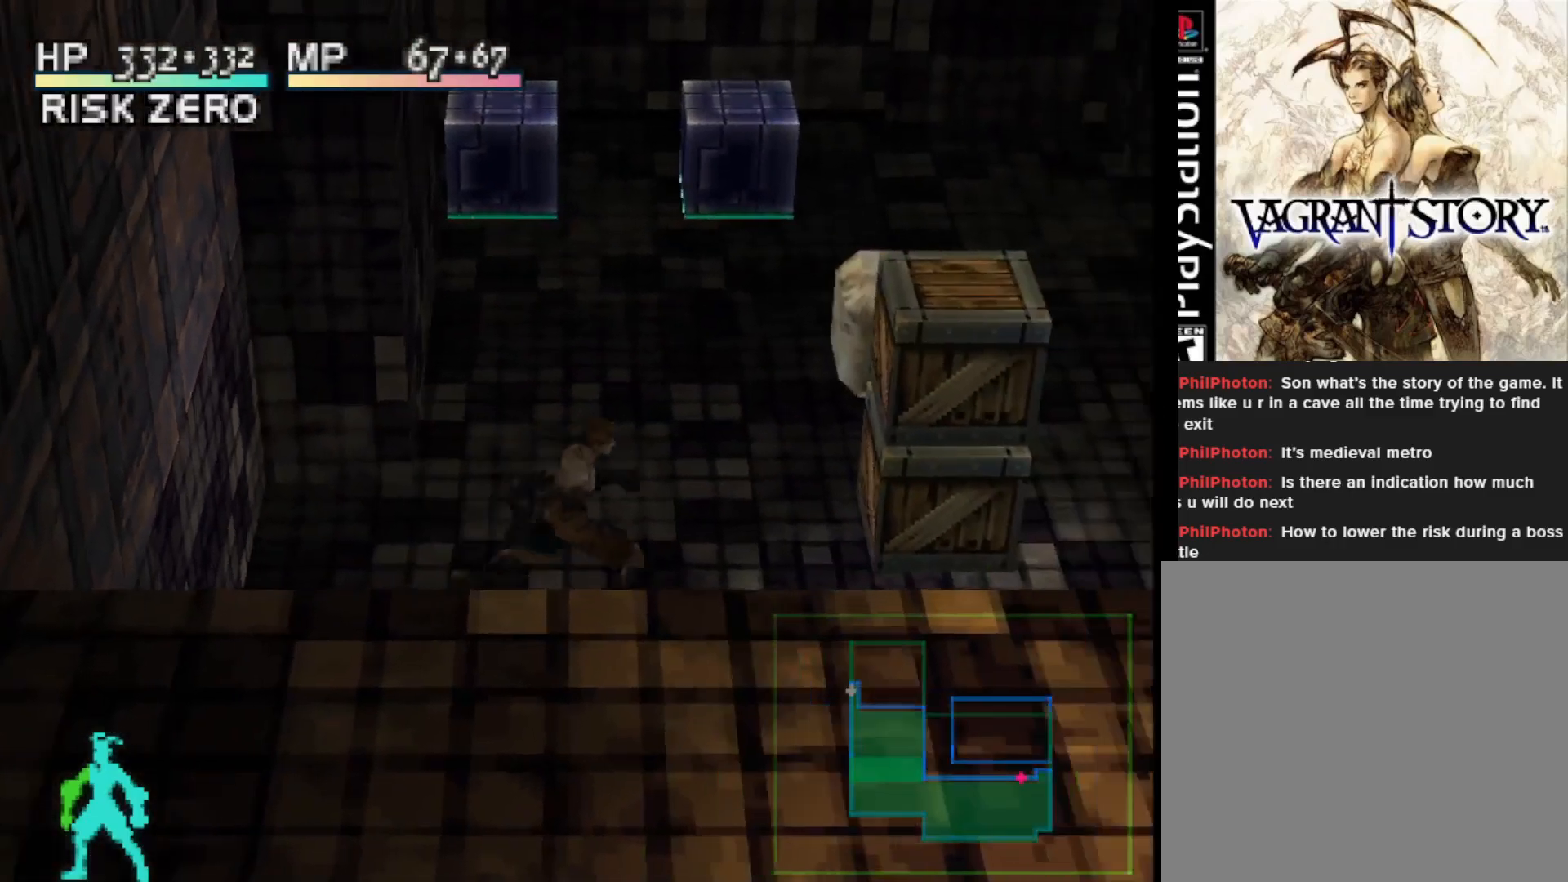
{"buttons": [], "right_stick": "center", "events": [[33, "DPAD_UP", "down"], [167, "DPAD_RIGHT", "down"], [217, "DPAD_UP", "up"], [400, "DPAD_RIGHT", "up"]]}
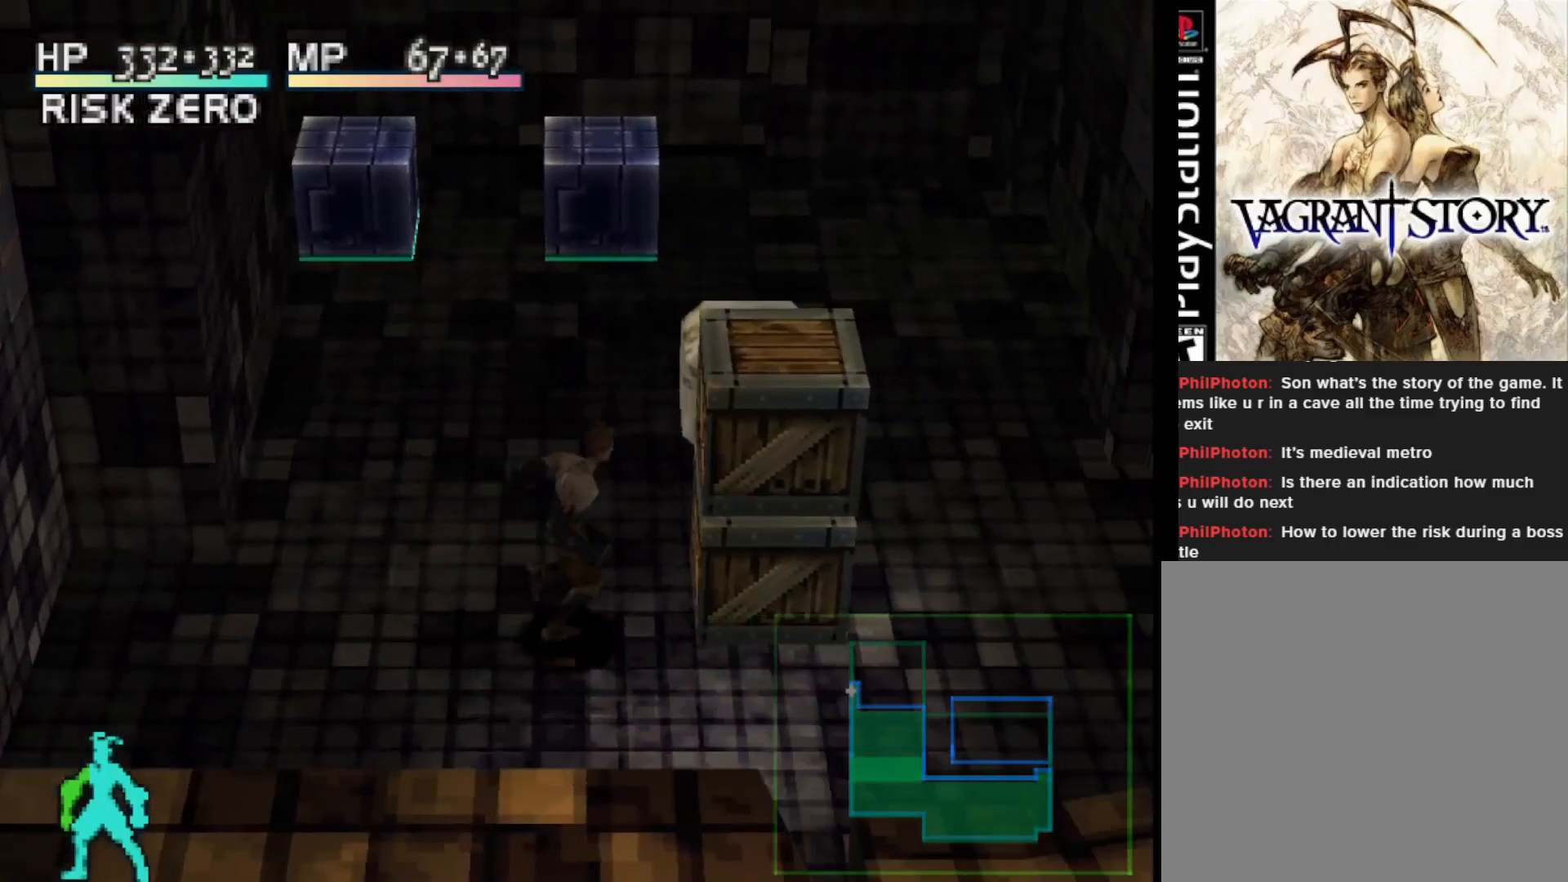
{"buttons": [], "right_stick": "center", "events": []}
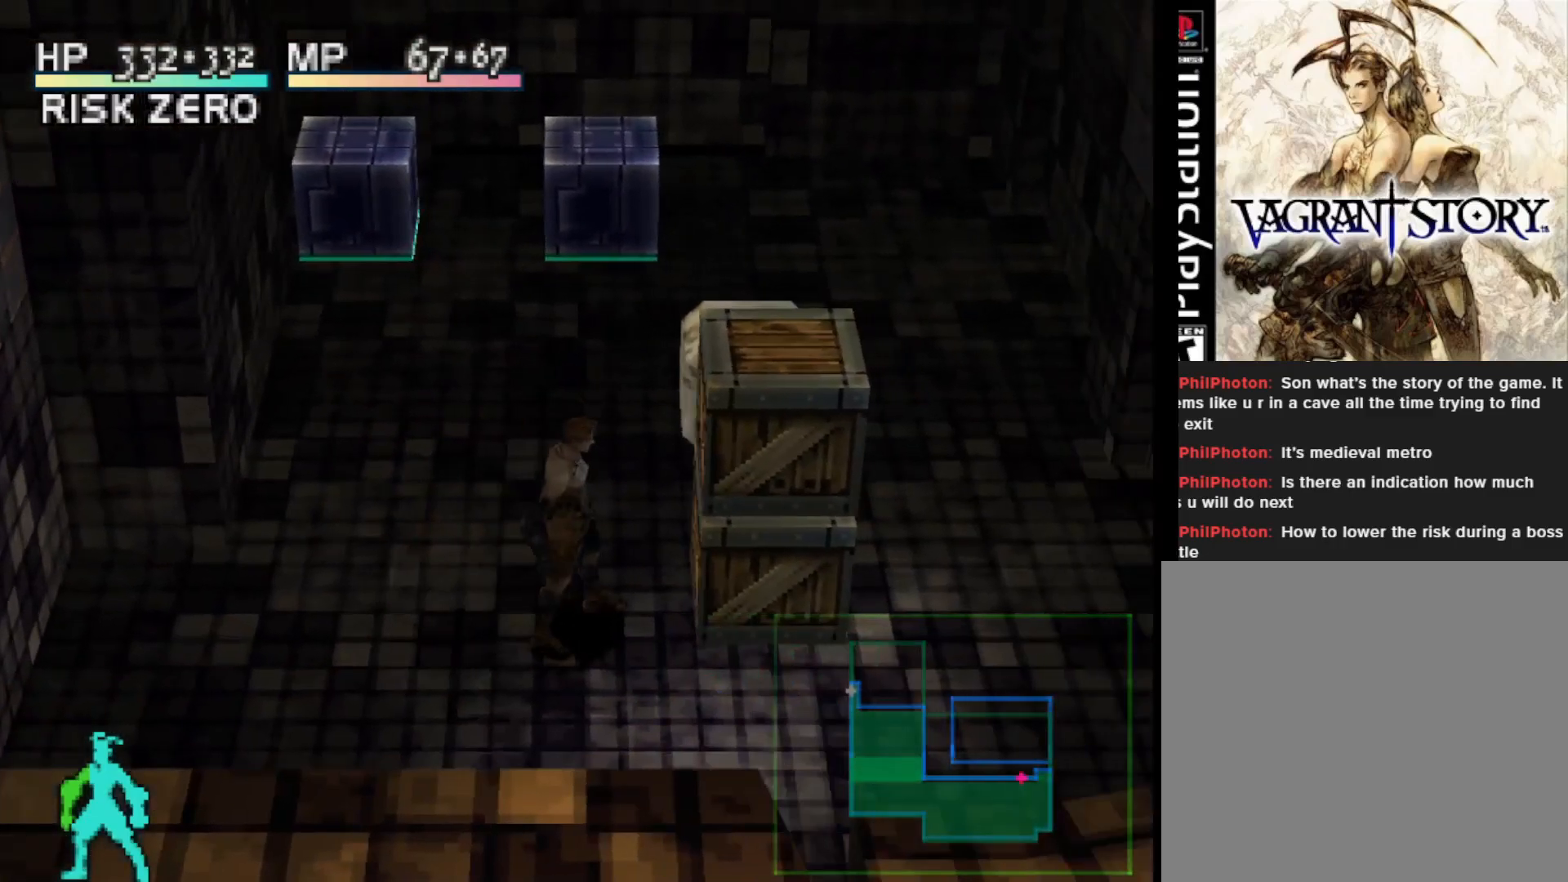
{"buttons": [], "right_stick": "center", "events": []}
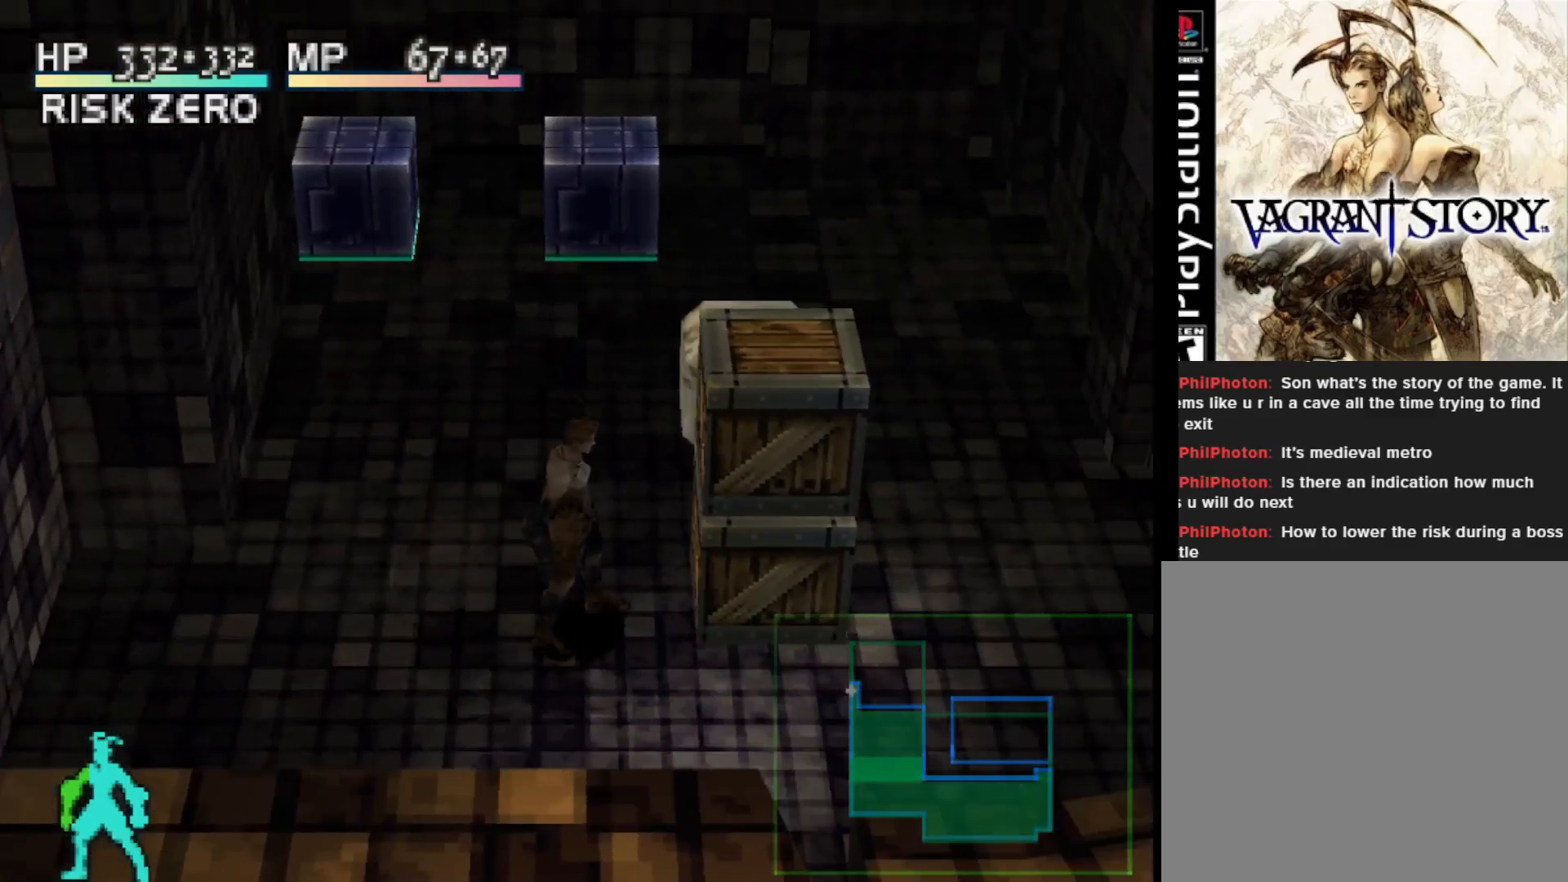
{"buttons": [], "right_stick": "center", "events": [[250, "DPAD_RIGHT", "down"], [367, "DPAD_RIGHT", "up"]]}
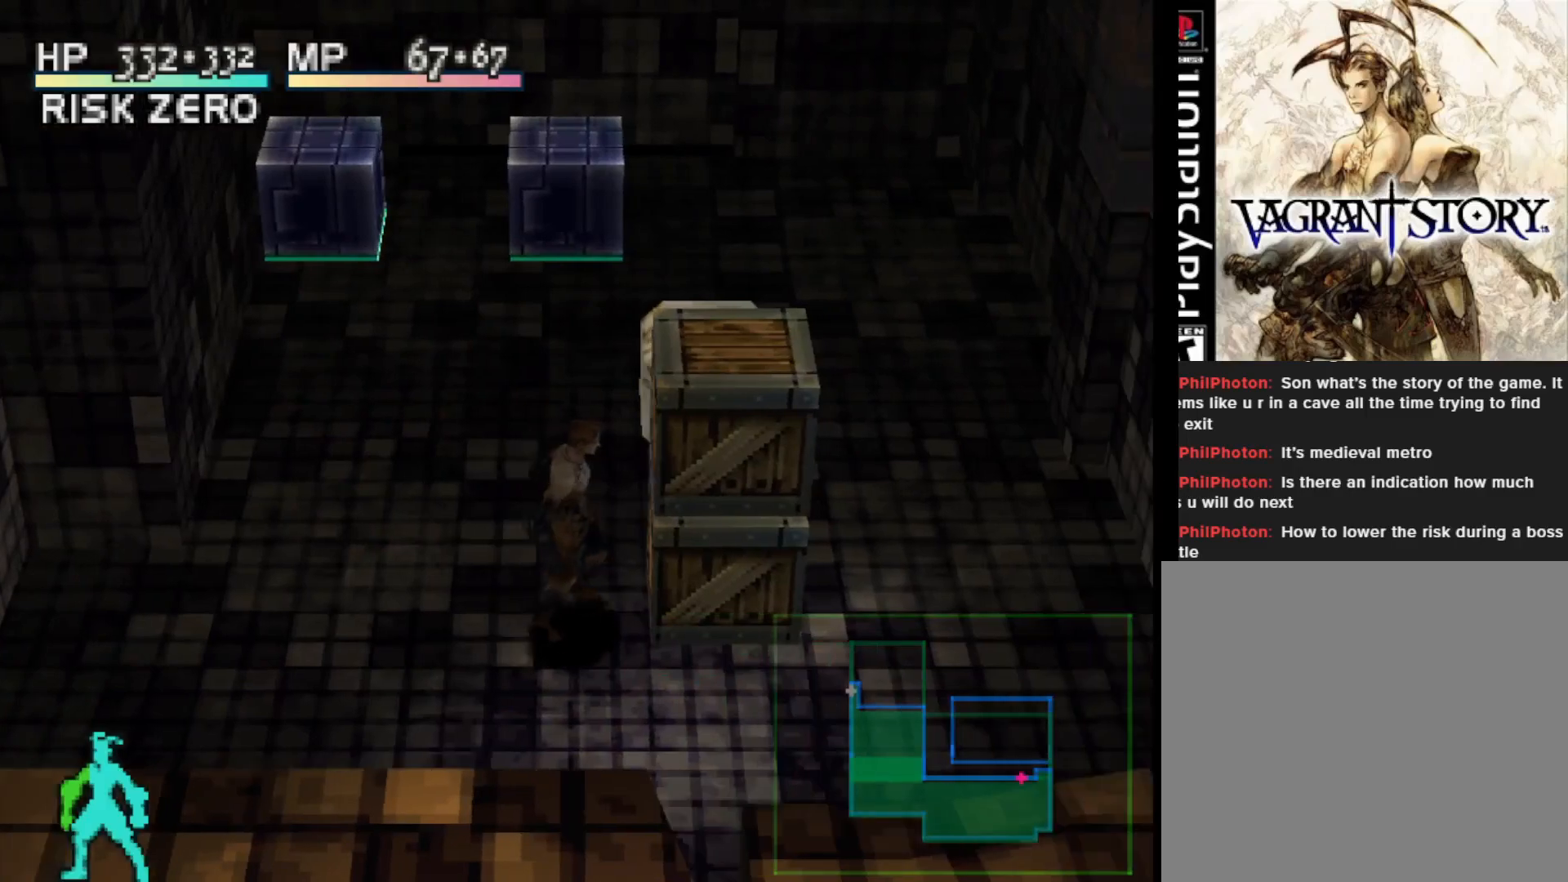
{"buttons": ["DPAD_RIGHT"], "right_stick": "center", "events": [[167, "DPAD_LEFT", "down"], [267, "DPAD_LEFT", "up"], [433, "DPAD_RIGHT", "down"]]}
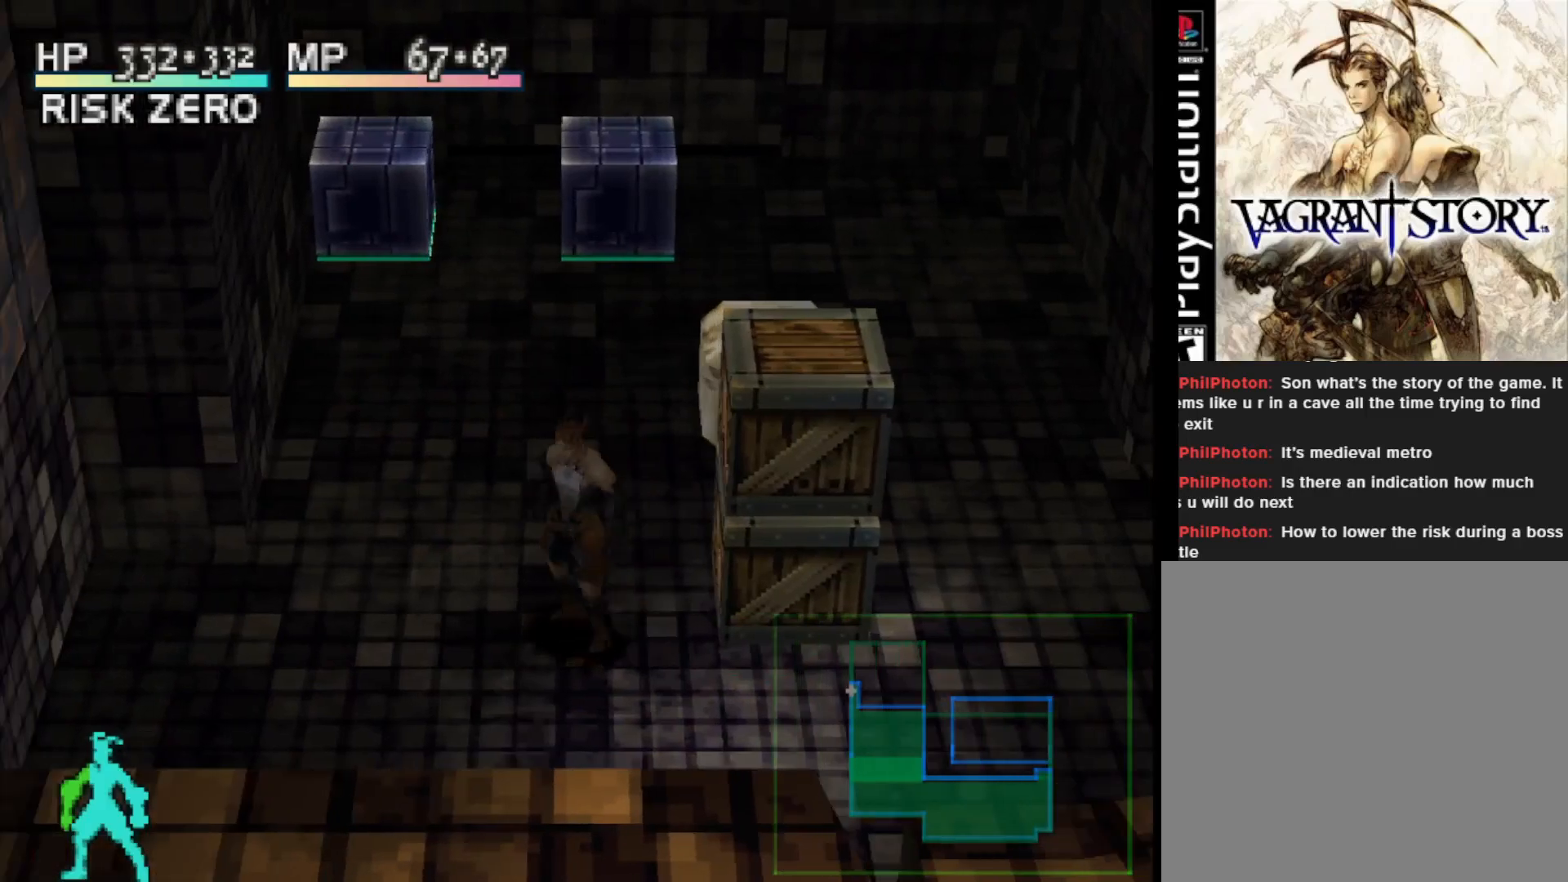
{"buttons": ["DPAD_LEFT"], "right_stick": "center", "events": [[50, "DPAD_RIGHT", "up"], [417, "DPAD_LEFT", "down"]]}
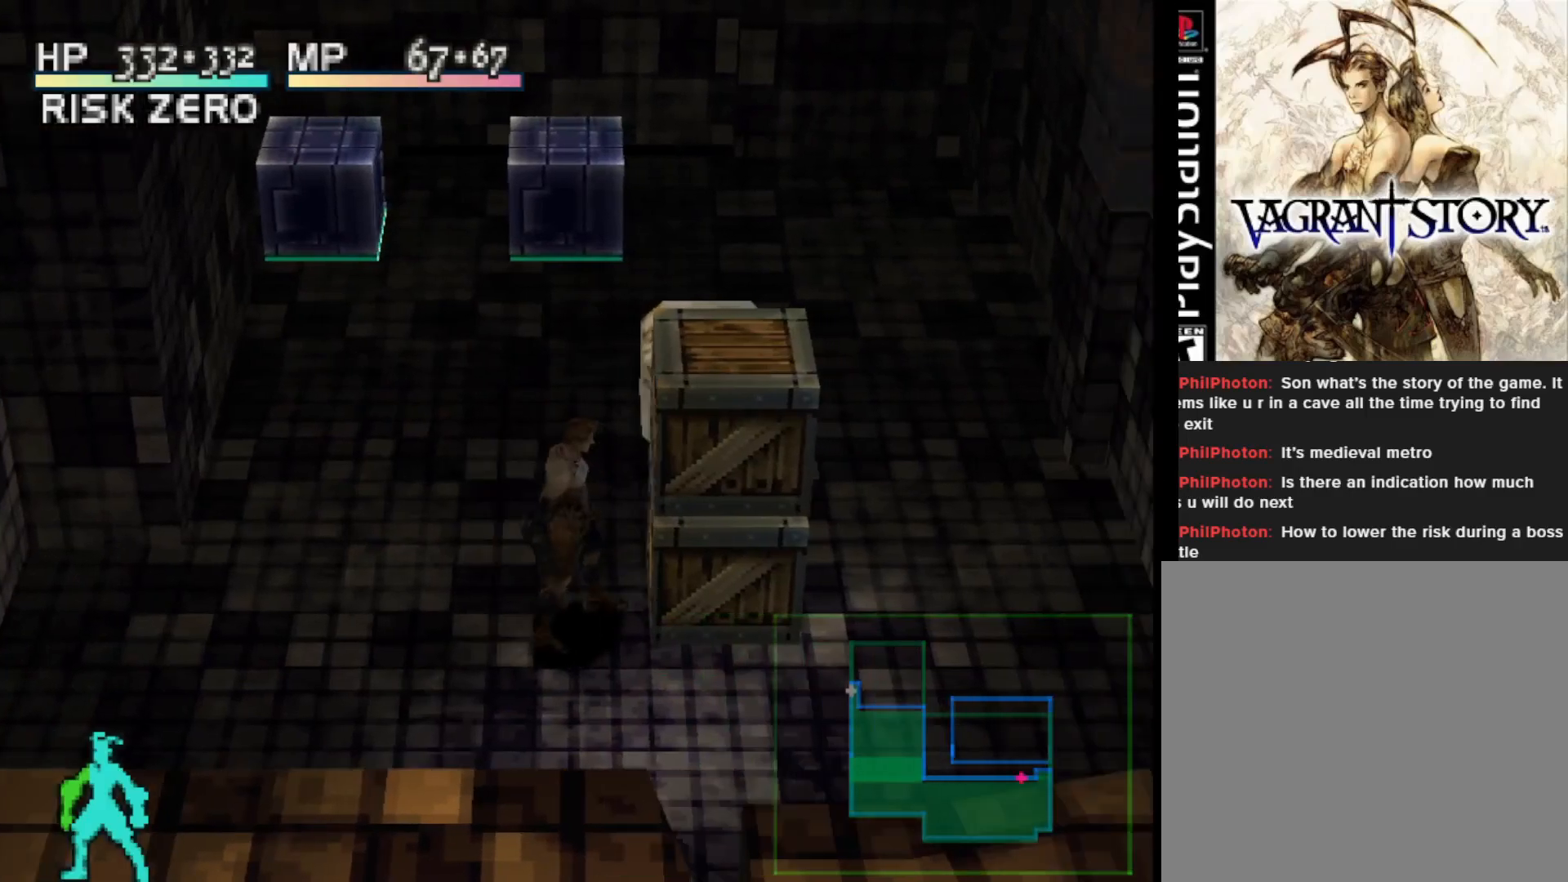
{"buttons": ["SQUARE", "DPAD_LEFT"], "right_stick": "center", "events": [[217, "SQUARE", "down"]]}
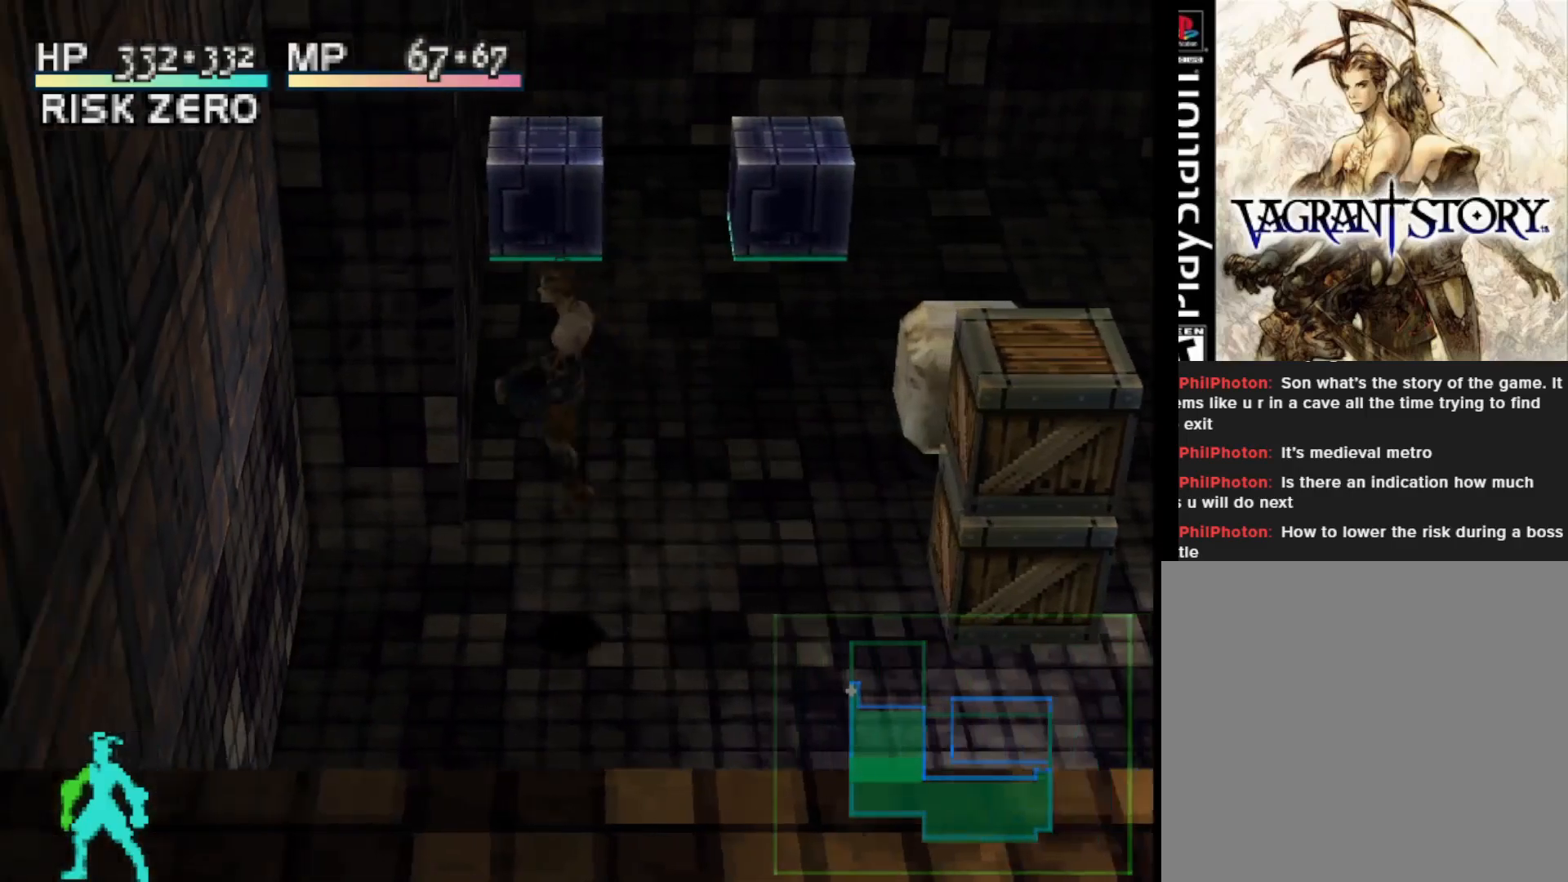
{"buttons": ["DPAD_RIGHT"], "right_stick": "center", "events": [[100, "DPAD_LEFT", "up"], [200, "DPAD_RIGHT", "down"], [217, "SQUARE", "up"]]}
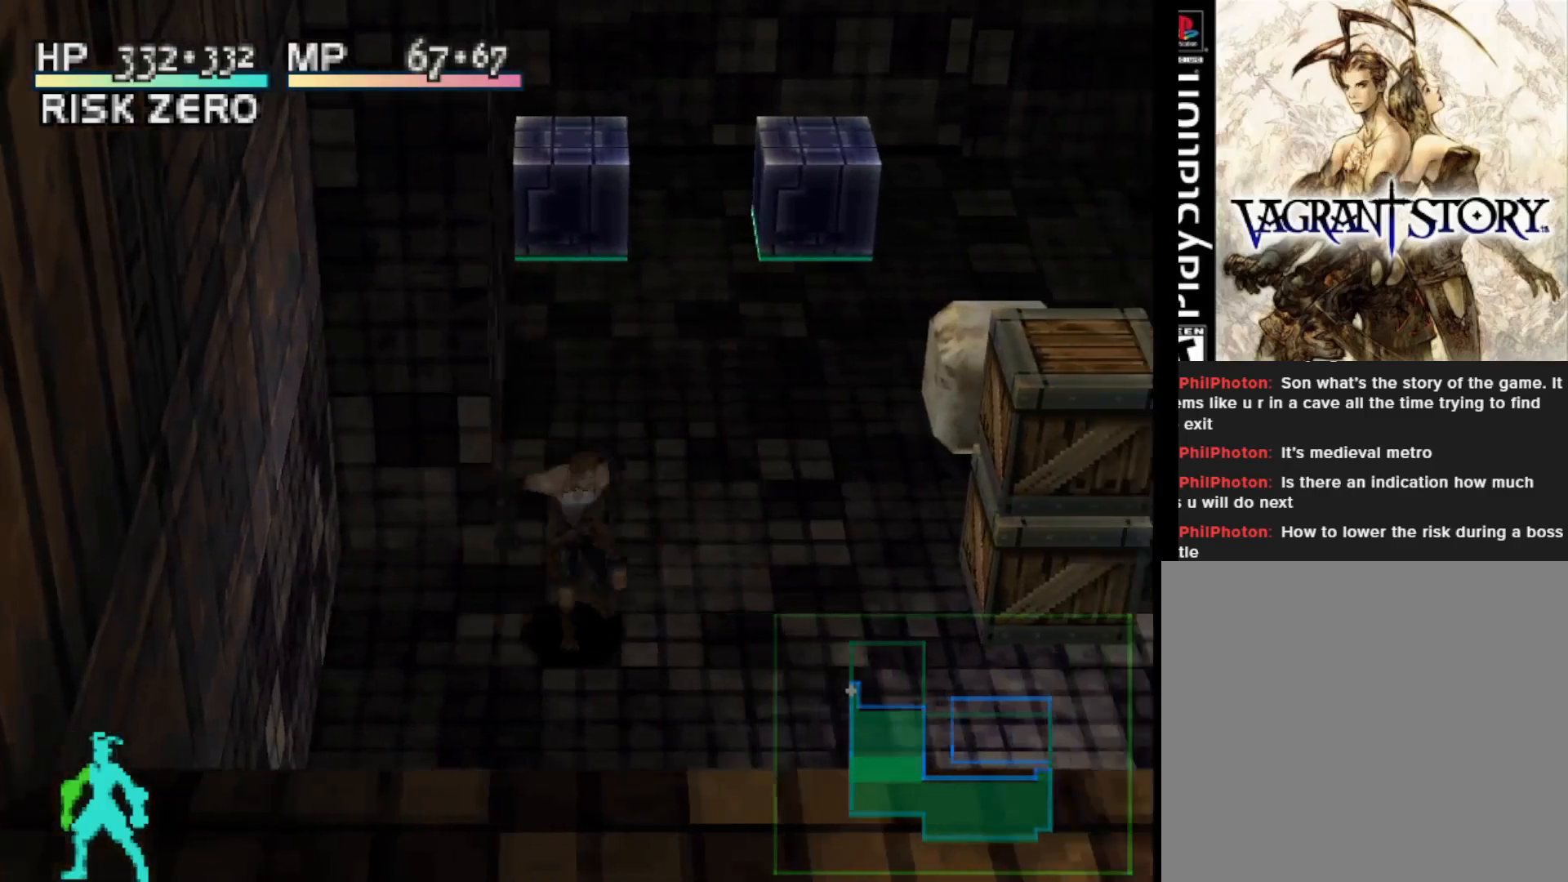
{"buttons": ["SQUARE", "DPAD_RIGHT"], "right_stick": "center", "events": [[150, "SQUARE", "down"], [300, "SQUARE", "up"], [367, "SQUARE", "down"]]}
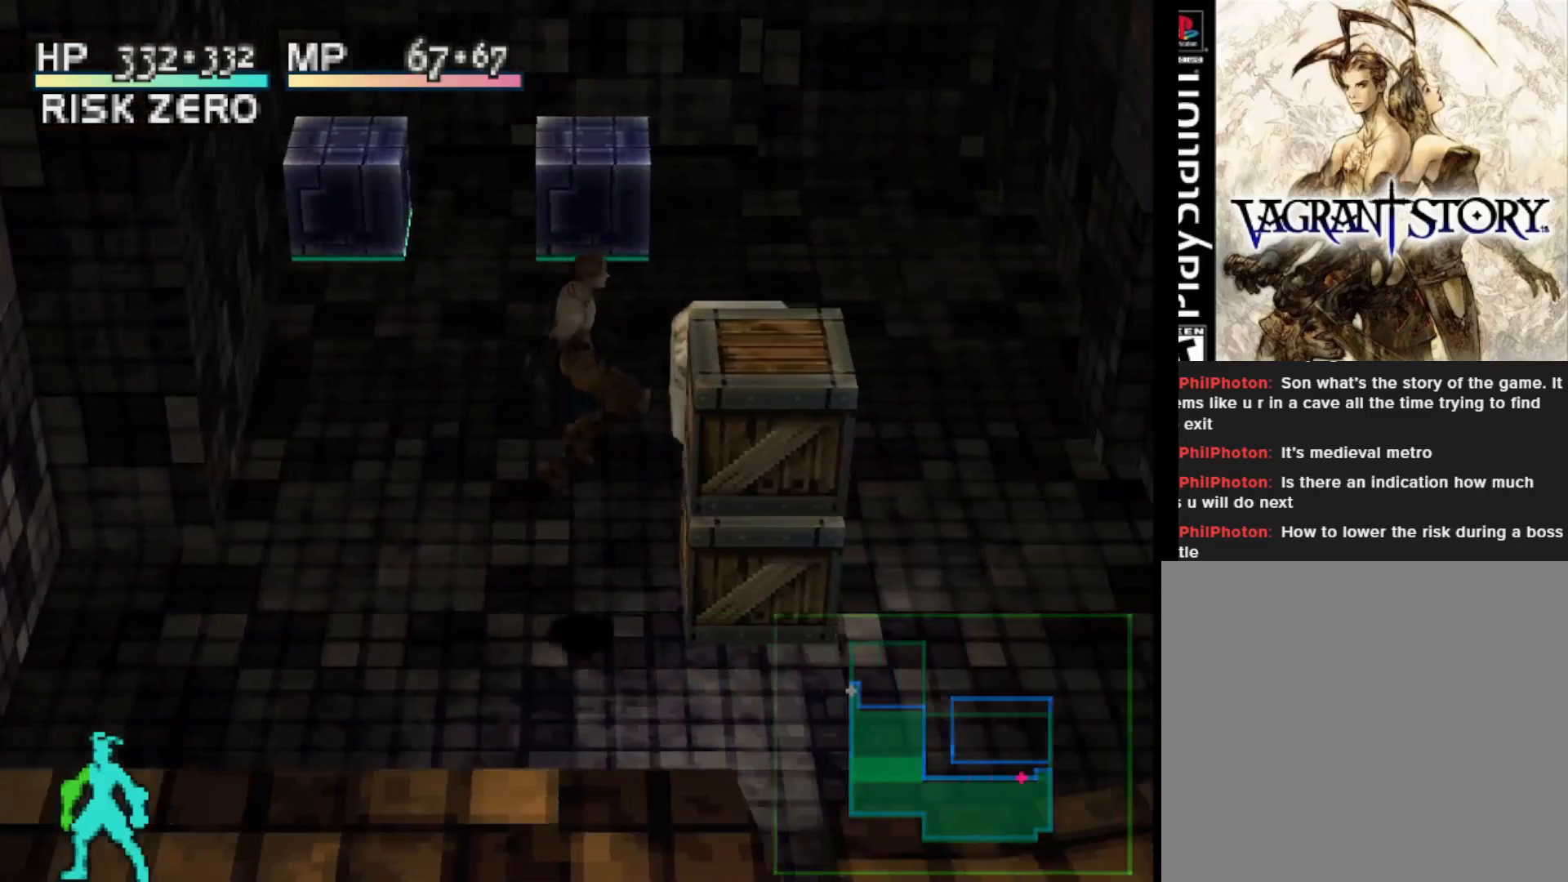
{"buttons": [], "right_stick": "center", "events": [[167, "SQUARE", "up"], [367, "DPAD_RIGHT", "up"]]}